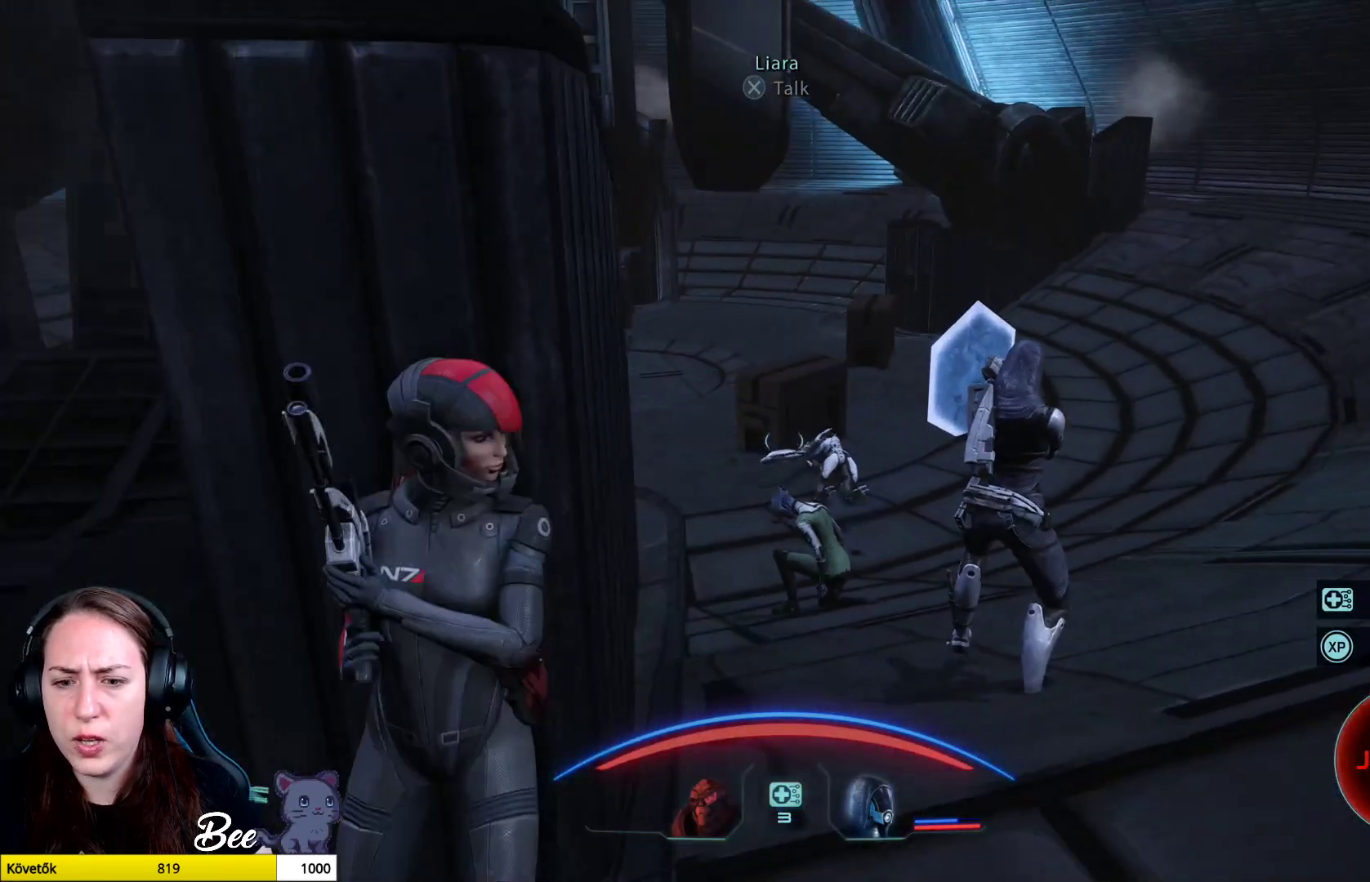
Gameplay with a controller (PlayStation layout); each line is a JSON object with the inputs held at the frame after it. "events" lists button and stick changes between this image and that frame as [ms after this image, input, new state], when the widget could be followed in between.
{"buttons": [], "left_stick": "center", "right_stick": "up-left", "events": [[184, "right_stick", "center"], [401, "right_stick", "up-left"]]}
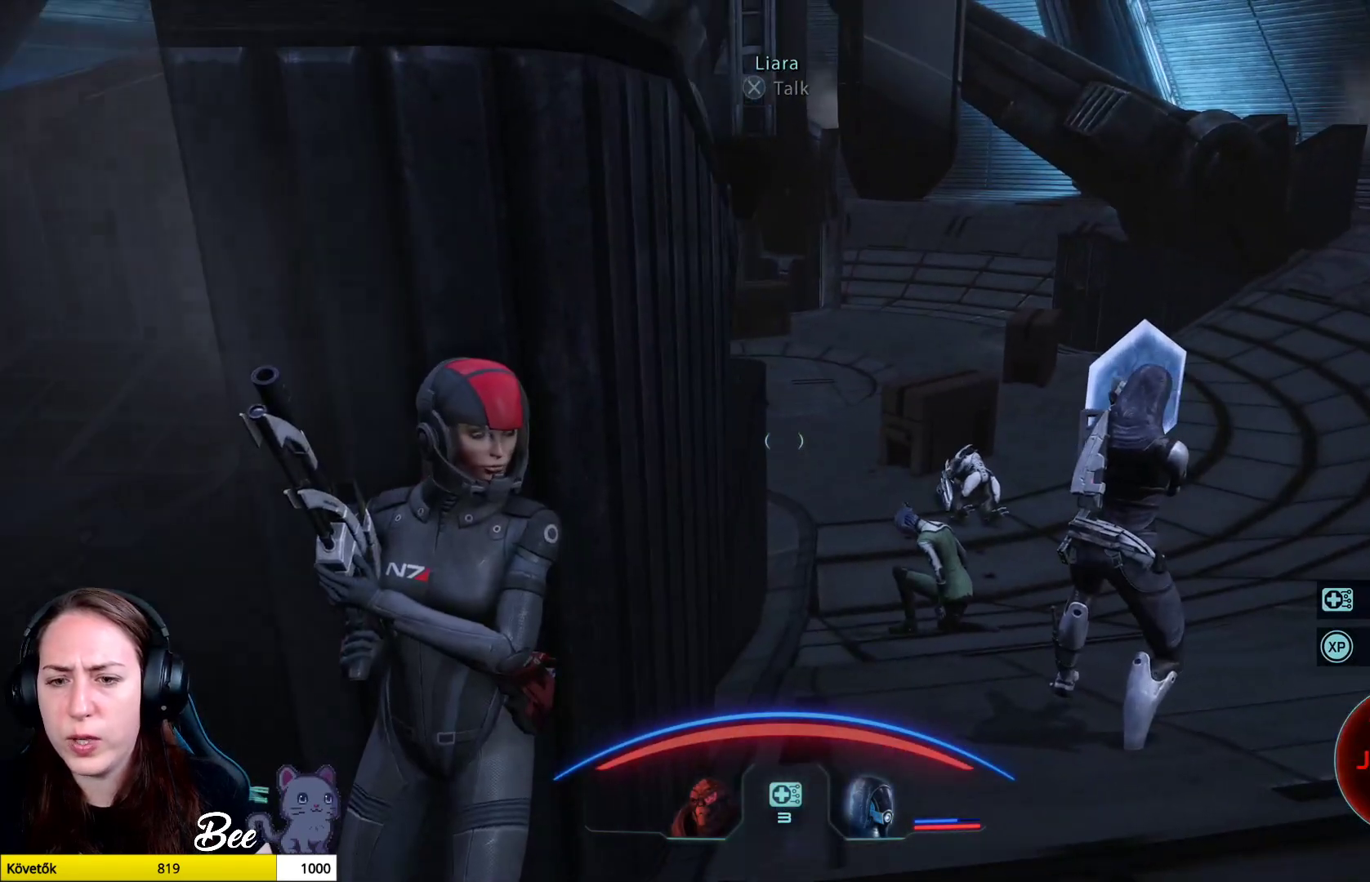
{"buttons": [], "left_stick": "center", "right_stick": "left", "events": [[100, "right_stick", "center"], [434, "right_stick", "left"]]}
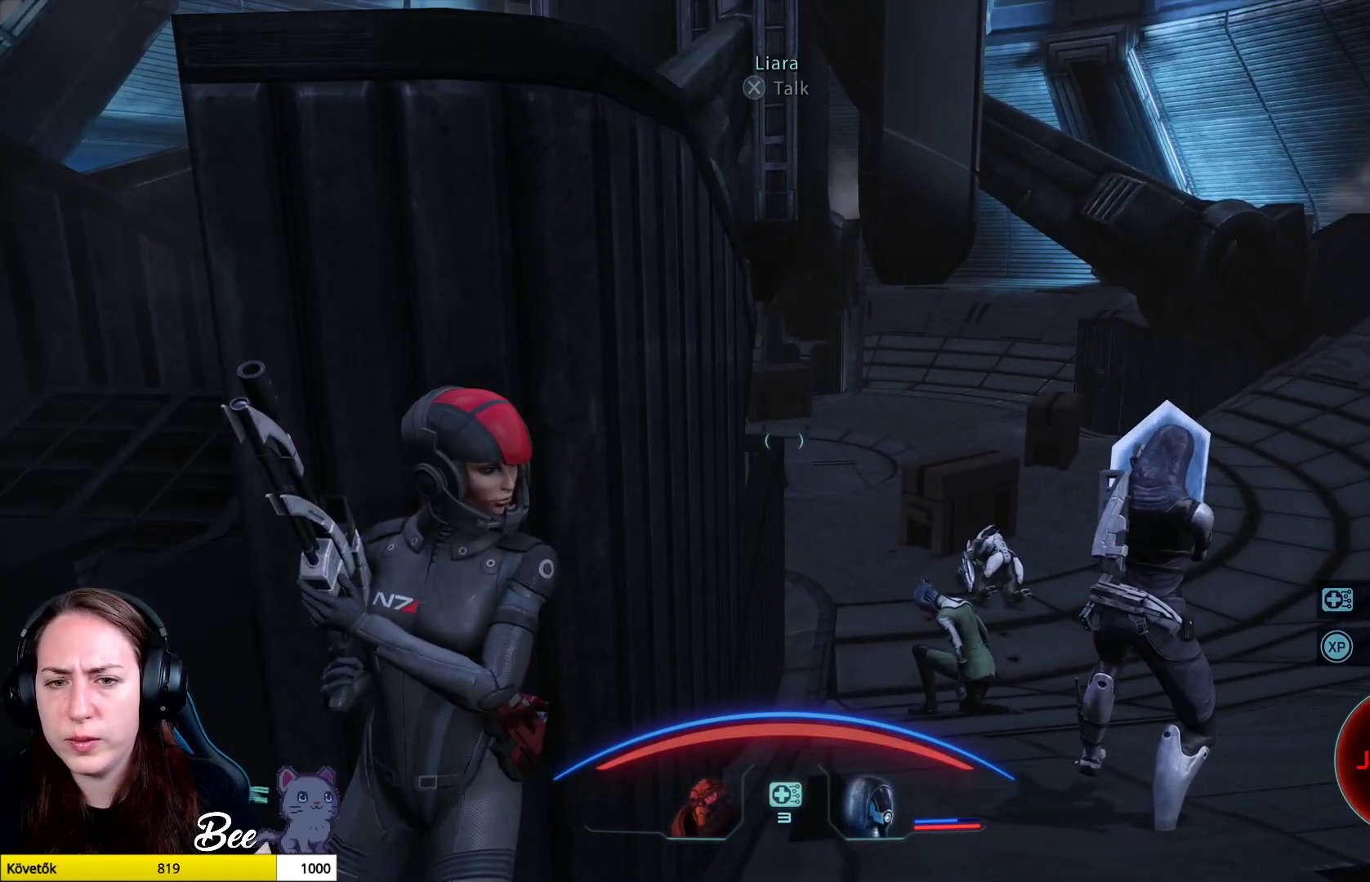
{"buttons": [], "left_stick": "center", "right_stick": "center", "events": [[417, "right_stick", "center"]]}
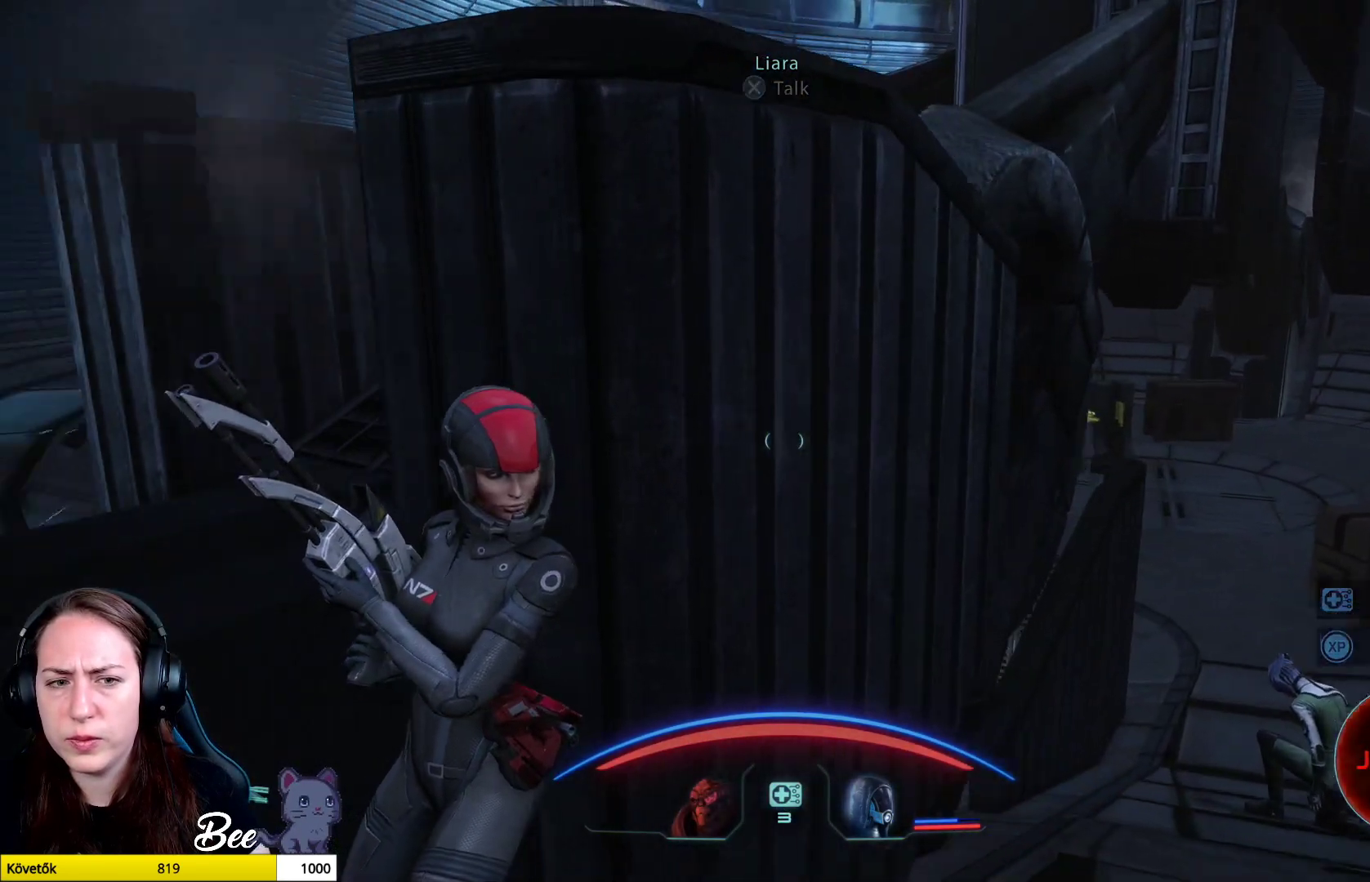
{"buttons": [], "left_stick": "center", "right_stick": "center", "events": [[133, "right_stick", "left"], [384, "right_stick", "center"]]}
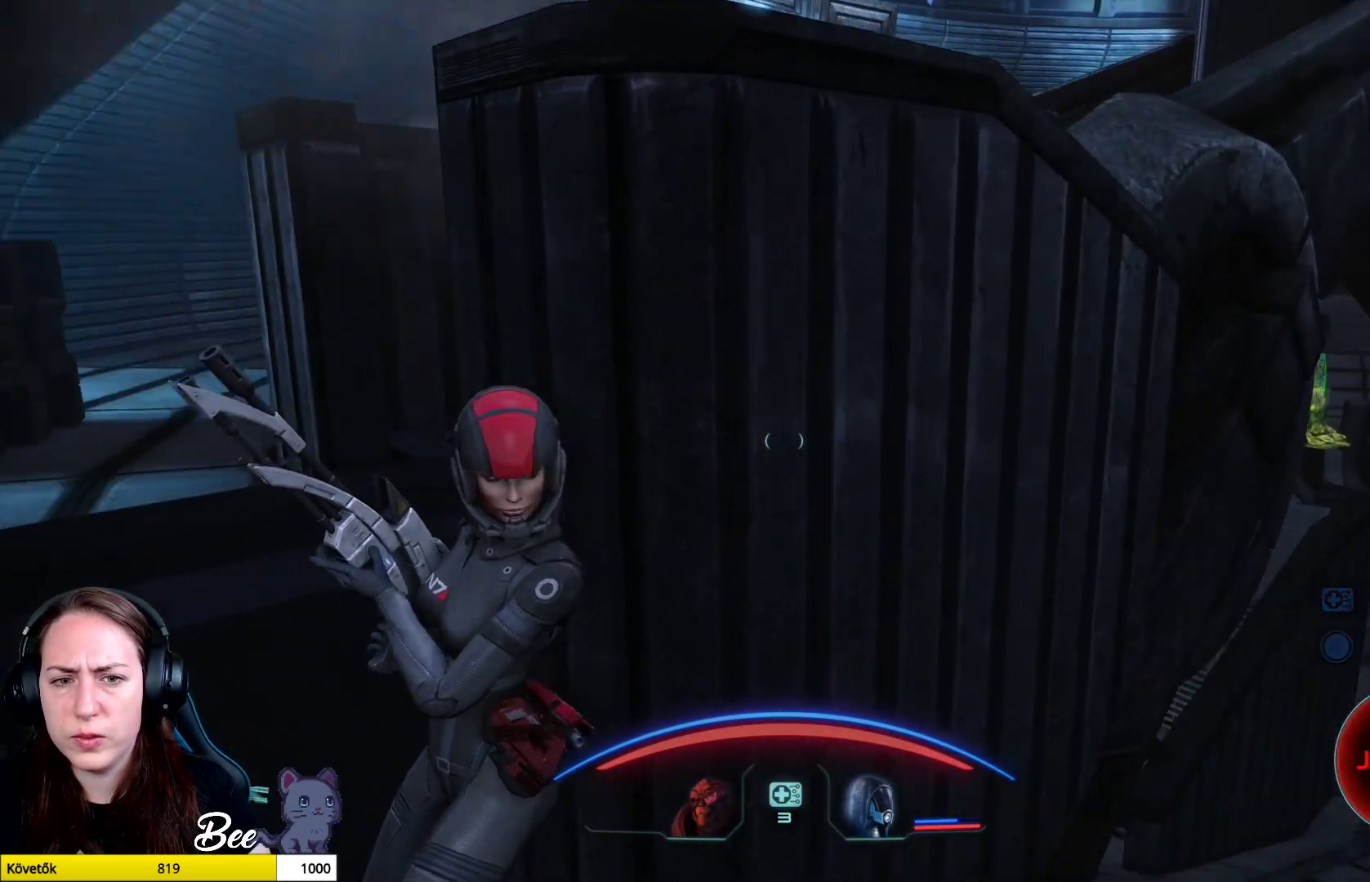
{"buttons": [], "left_stick": "center", "right_stick": "left", "events": [[301, "right_stick", "left"]]}
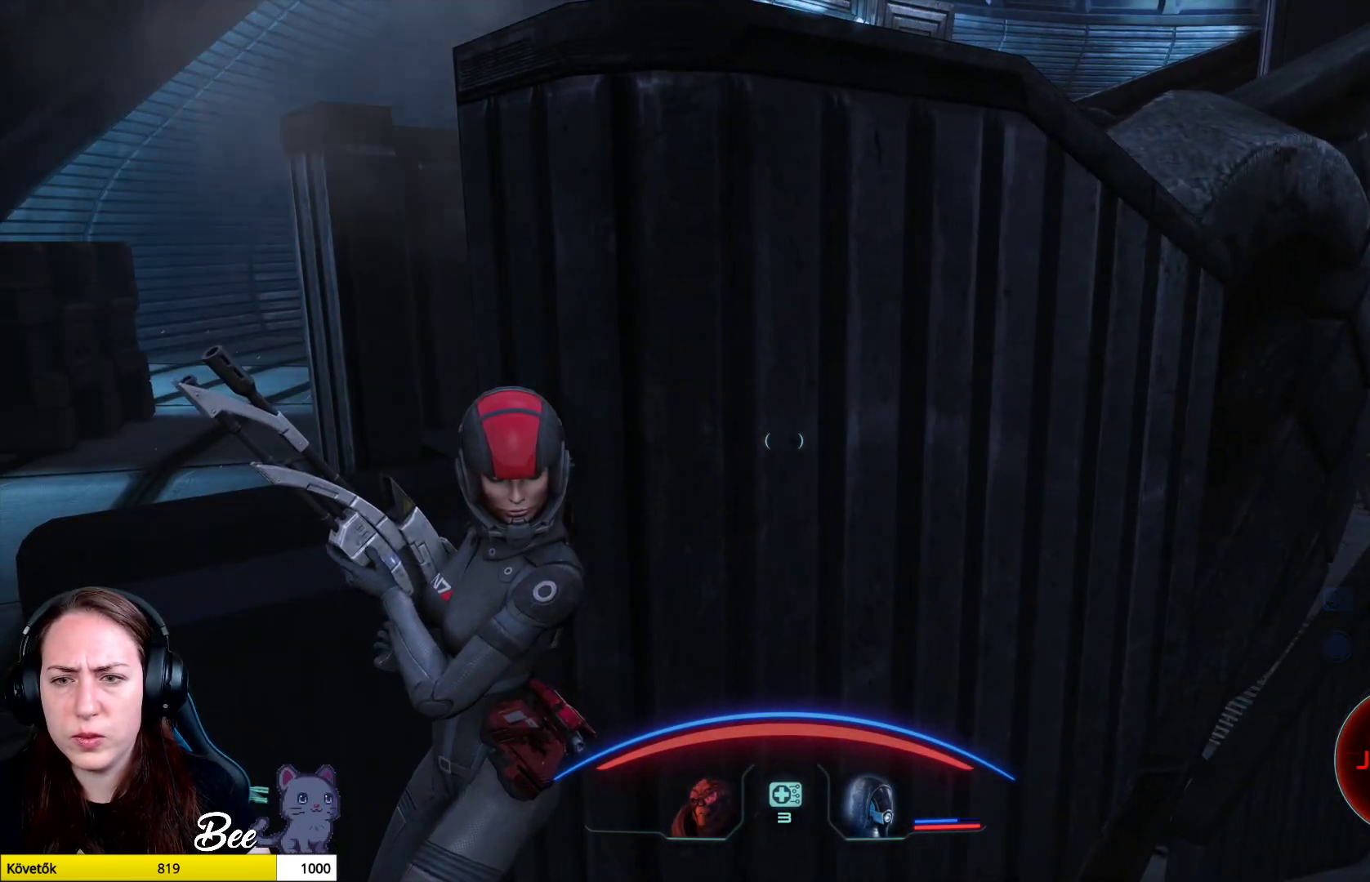
{"buttons": [], "left_stick": "center", "right_stick": "right", "events": [[33, "right_stick", "center"], [417, "right_stick", "right"]]}
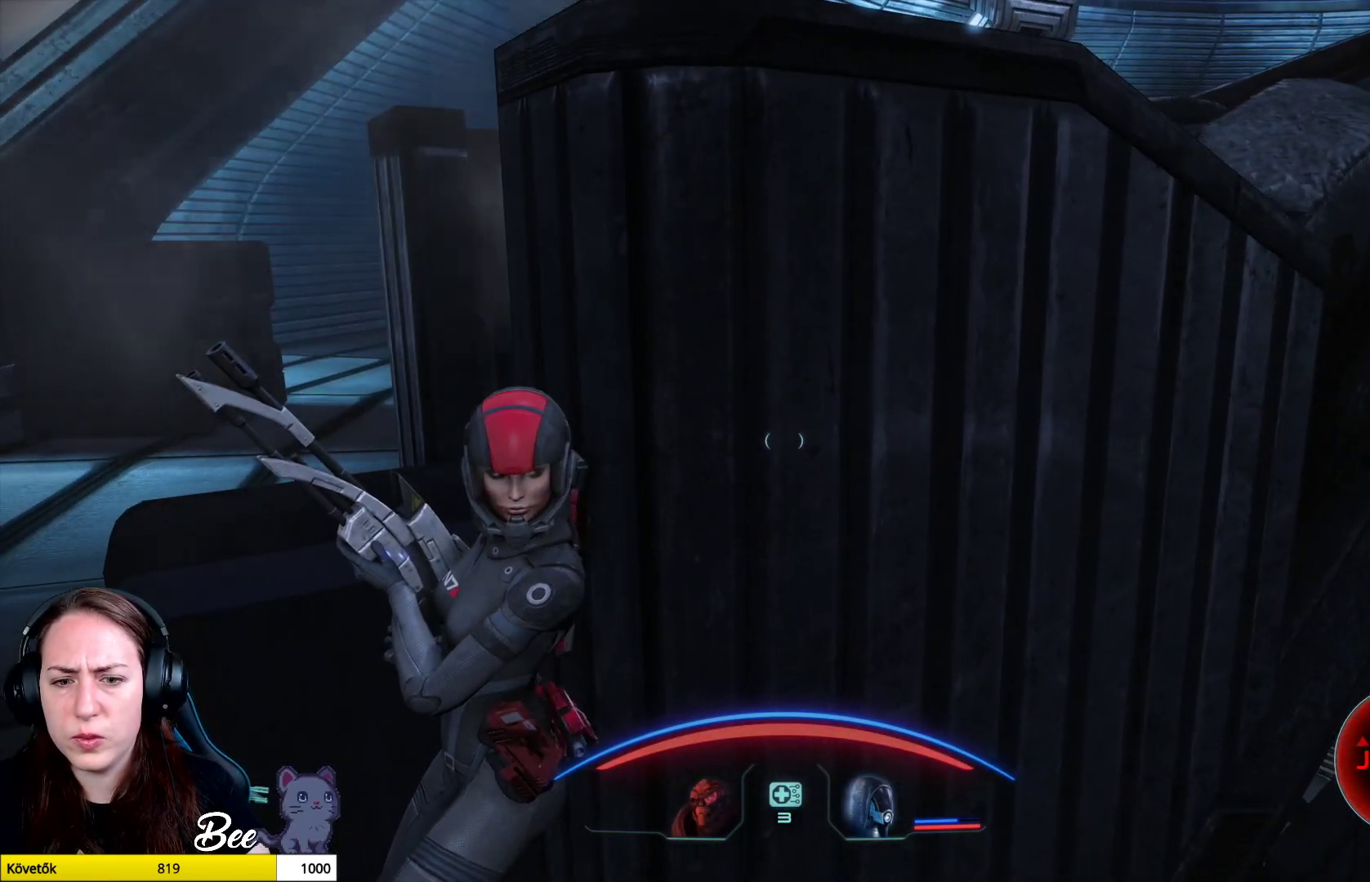
{"buttons": [], "left_stick": "center", "right_stick": "right", "events": []}
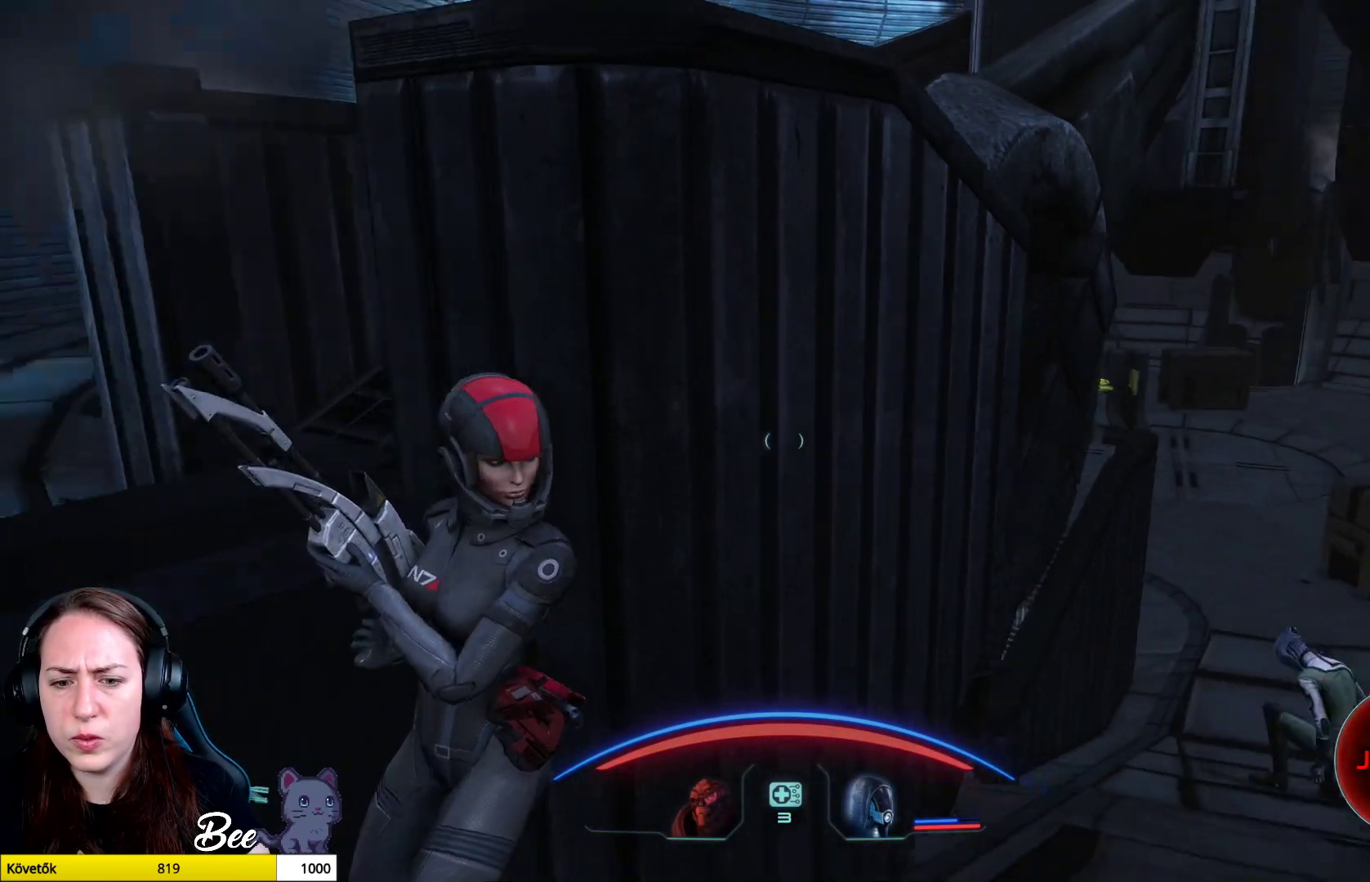
{"buttons": [], "left_stick": "down", "right_stick": "center", "events": [[133, "right_stick", "center"], [150, "left_stick", "down"]]}
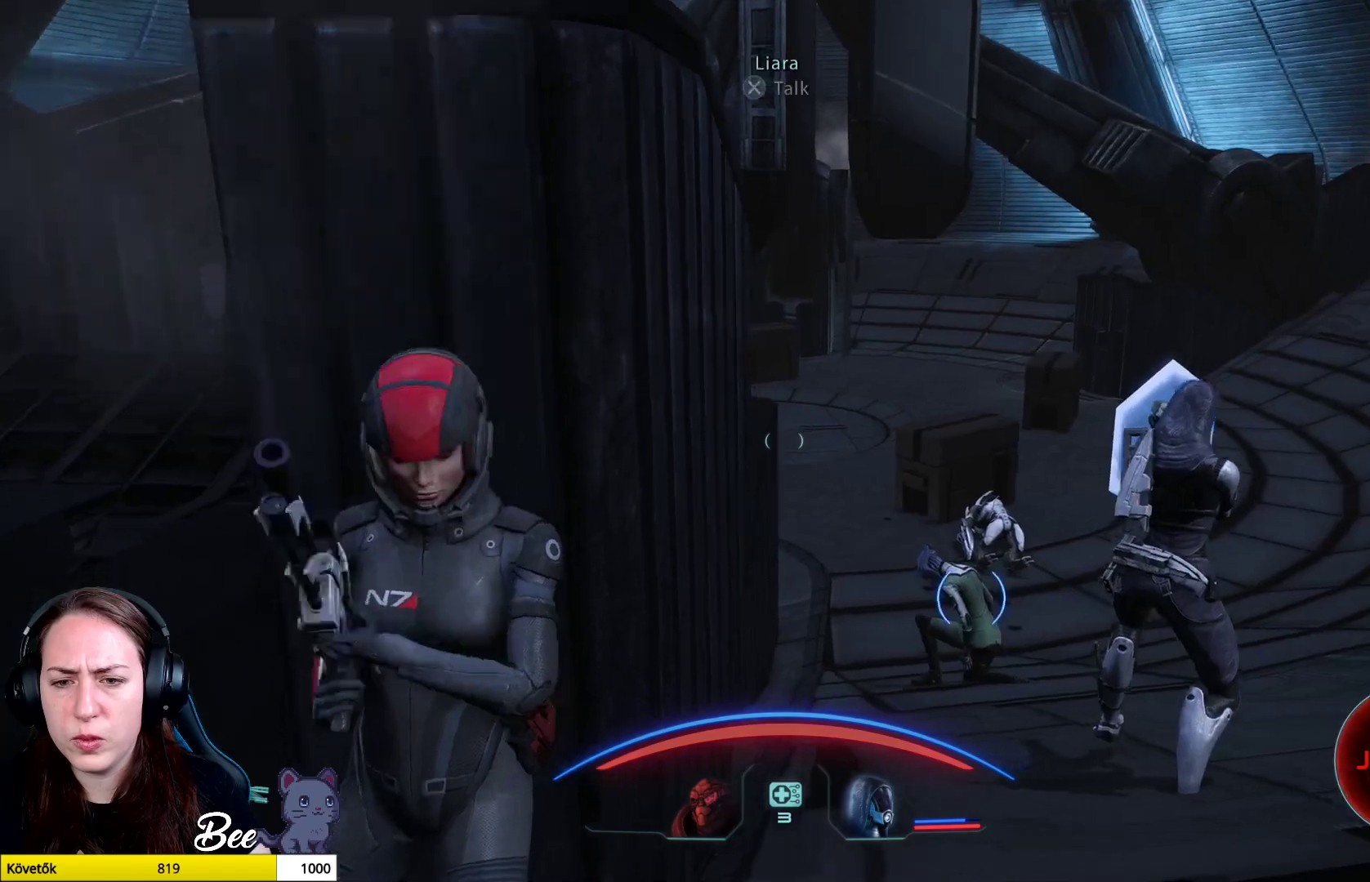
{"buttons": [], "left_stick": "up-right", "right_stick": "right", "events": [[100, "right_stick", "right"], [117, "left_stick", "down-right"], [217, "left_stick", "right"], [467, "left_stick", "up-right"]]}
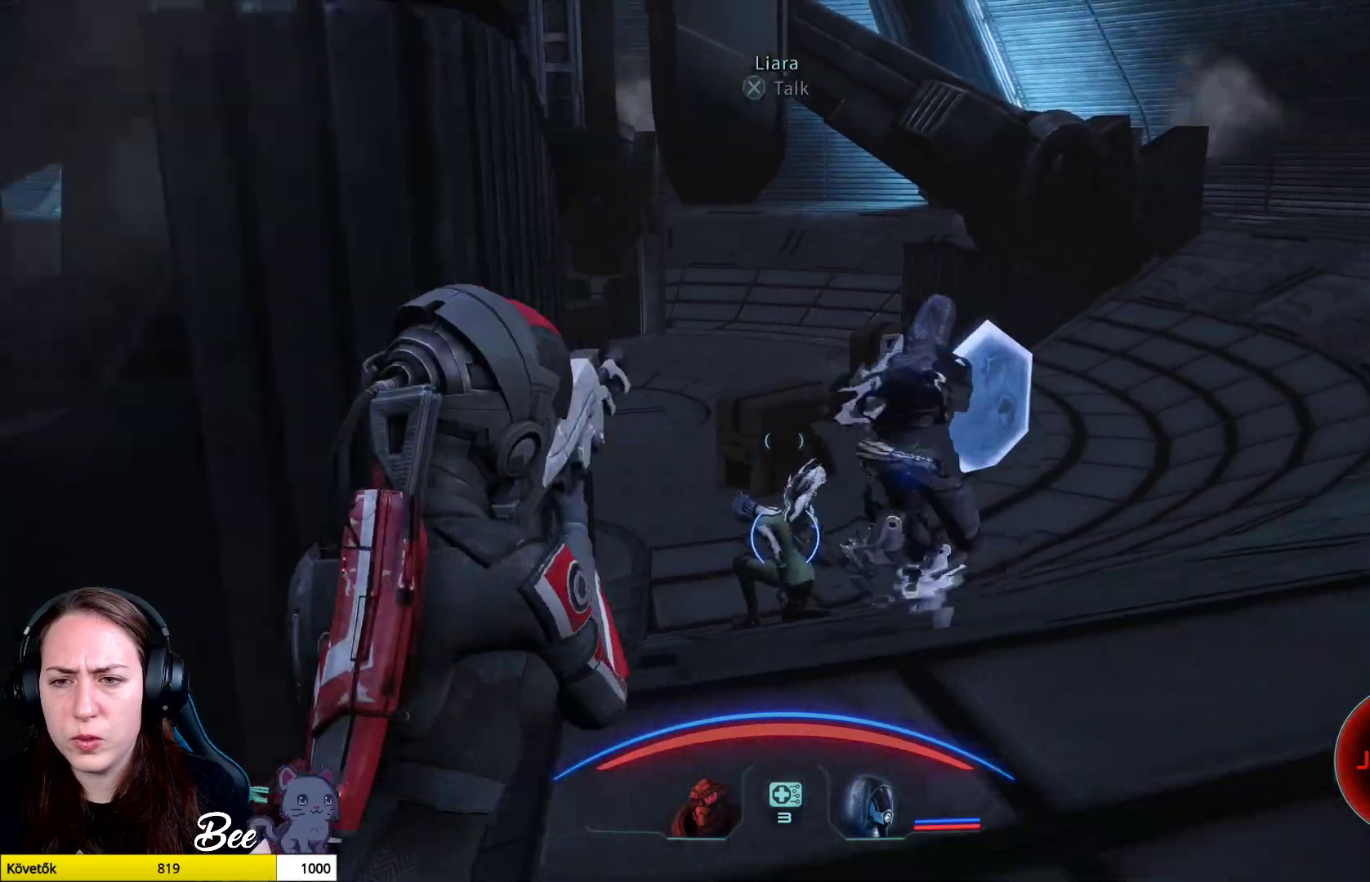
{"buttons": ["CROSS"], "left_stick": "up-right", "right_stick": "right", "events": [[167, "CROSS", "down"]]}
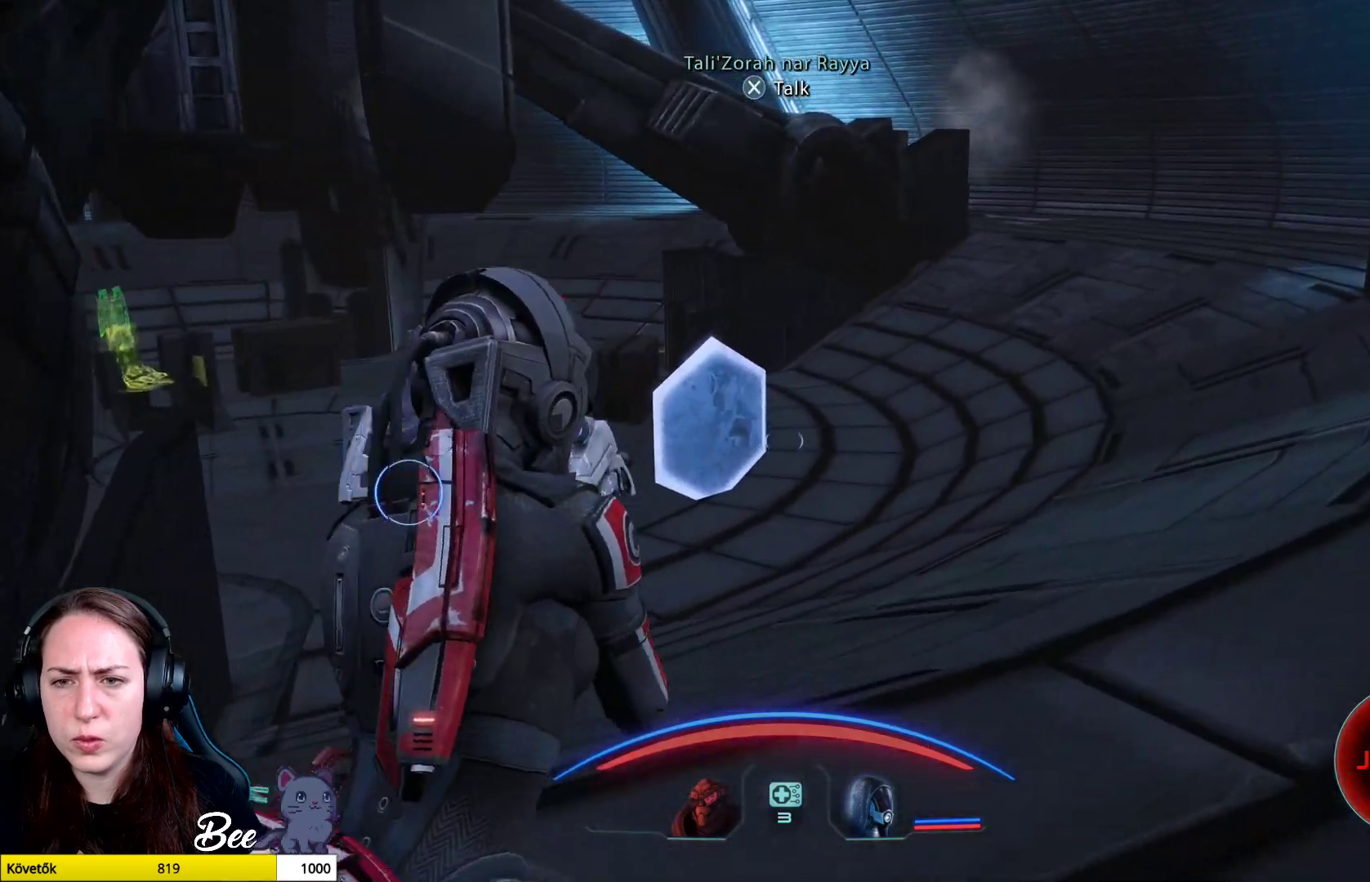
{"buttons": ["CROSS"], "left_stick": "up-right", "right_stick": "right", "events": []}
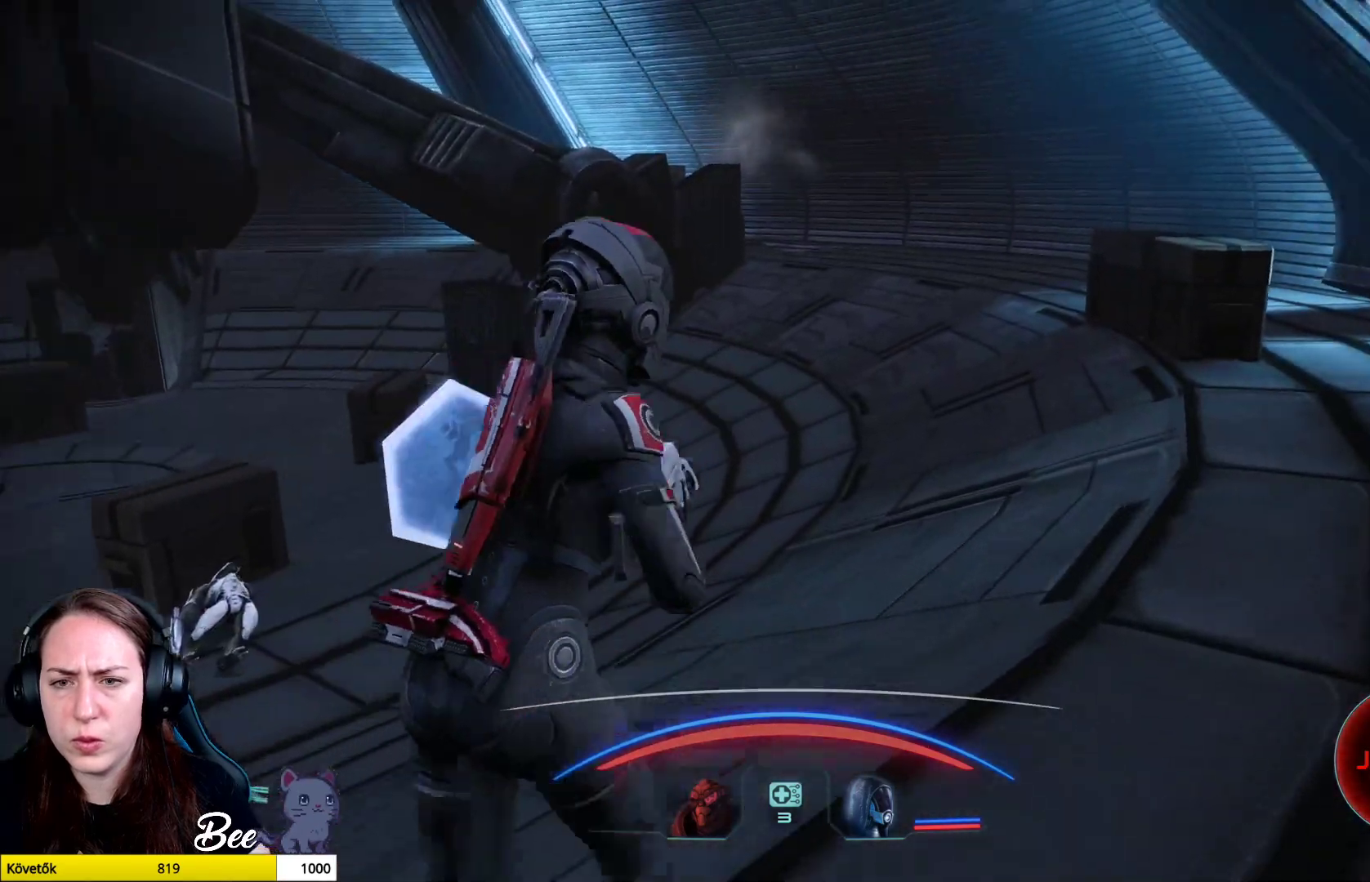
{"buttons": ["CROSS"], "left_stick": "up-right", "right_stick": "right", "events": []}
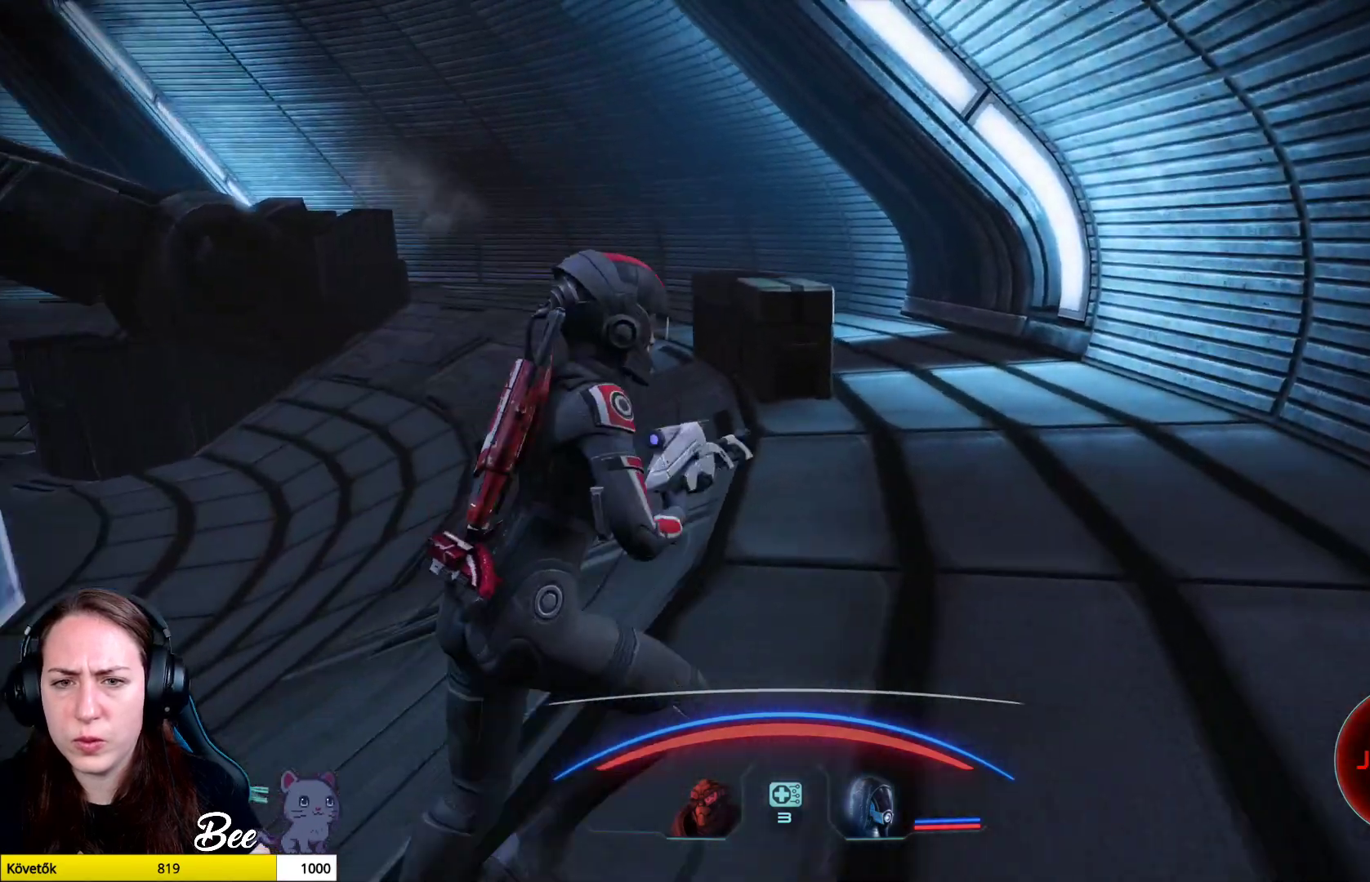
{"buttons": ["CROSS"], "left_stick": "up", "right_stick": "right", "events": [[234, "left_stick", "up"]]}
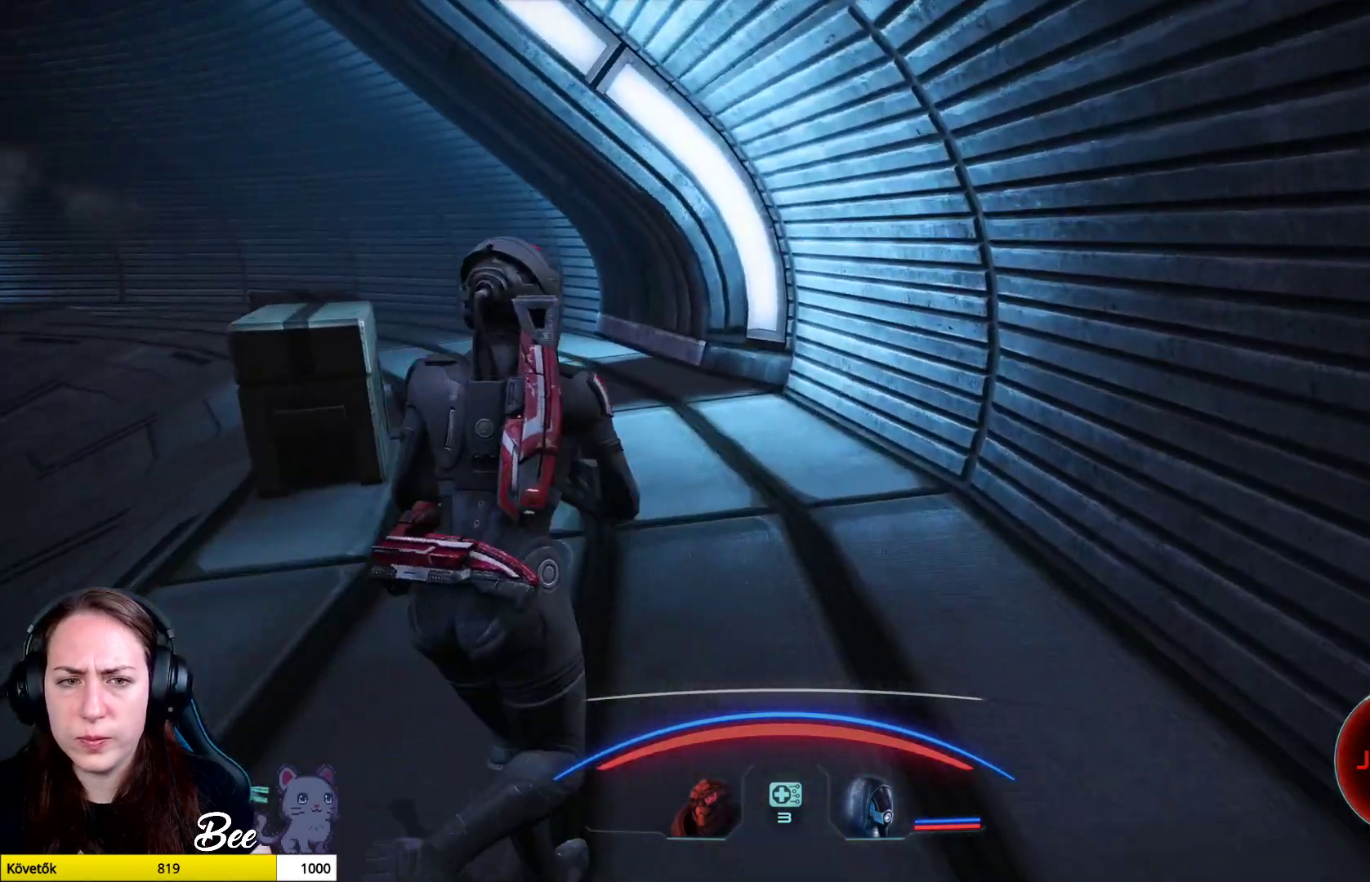
{"buttons": [], "left_stick": "up-left", "right_stick": "right", "events": [[283, "left_stick", "up-left"], [467, "CROSS", "up"]]}
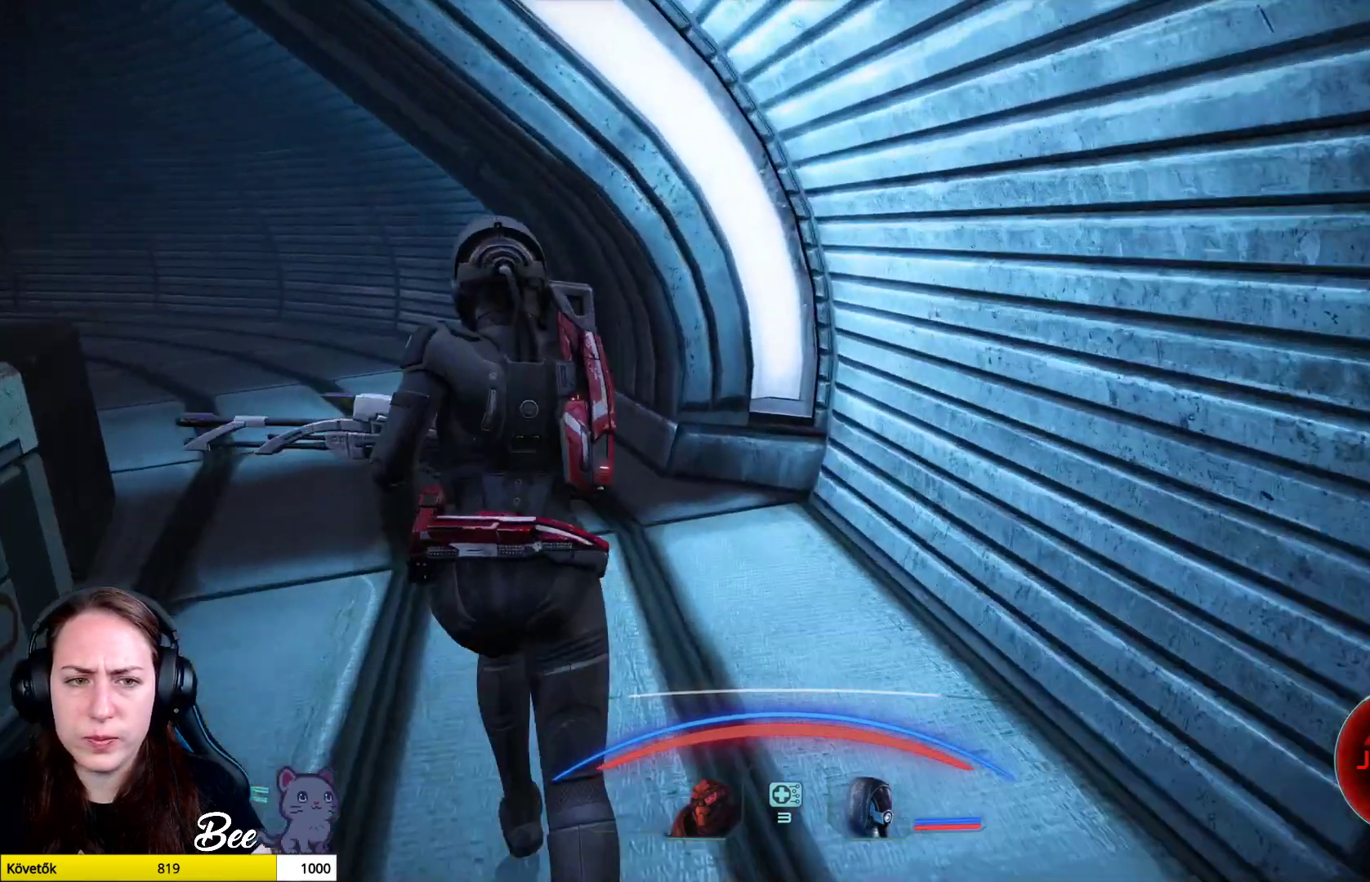
{"buttons": [], "left_stick": "up-left", "right_stick": "left", "events": [[167, "right_stick", "left"]]}
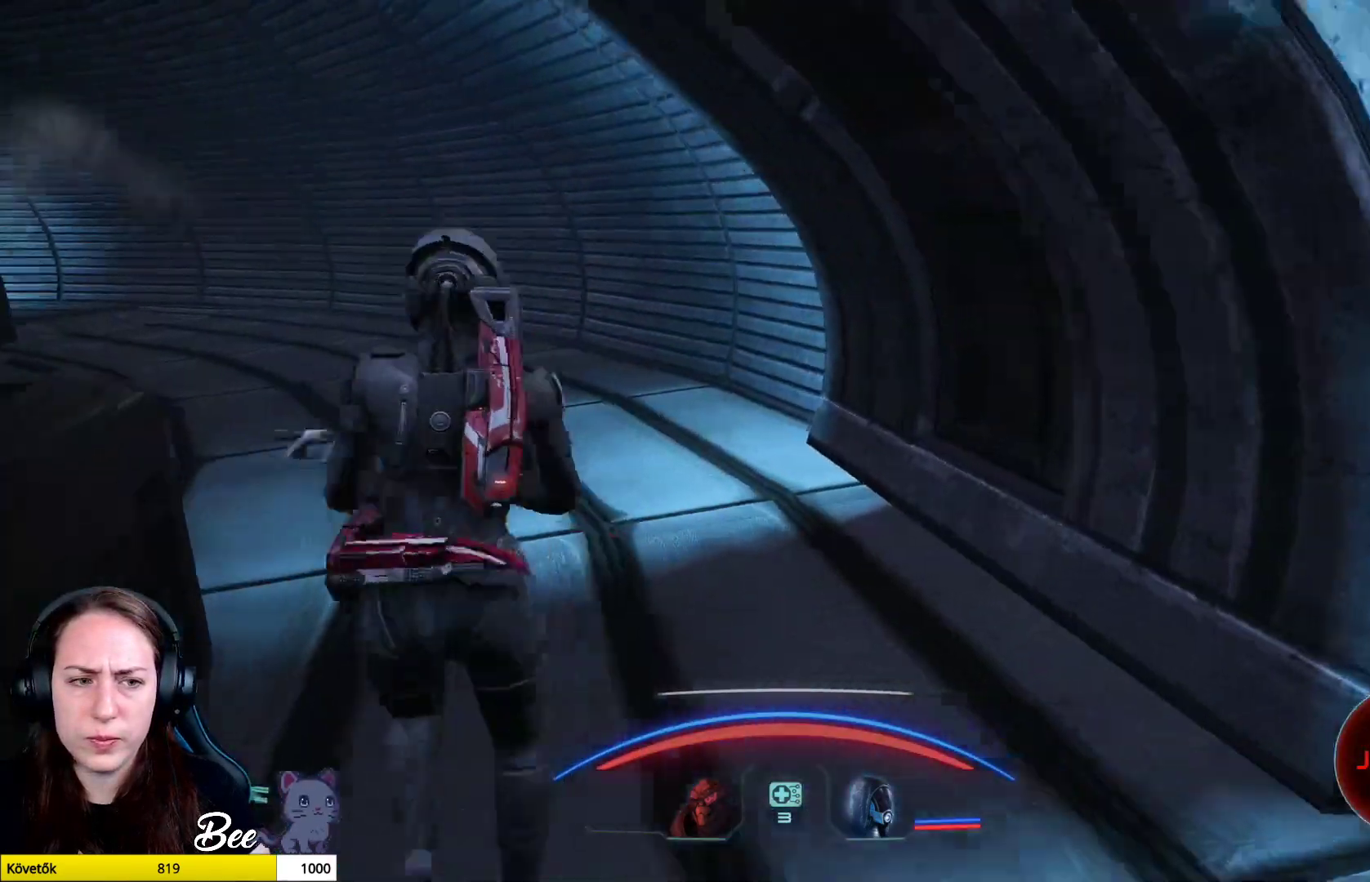
{"buttons": [], "left_stick": "center", "right_stick": "center", "events": [[83, "left_stick", "left"], [183, "left_stick", "down-left"], [317, "right_stick", "center"], [333, "left_stick", "center"]]}
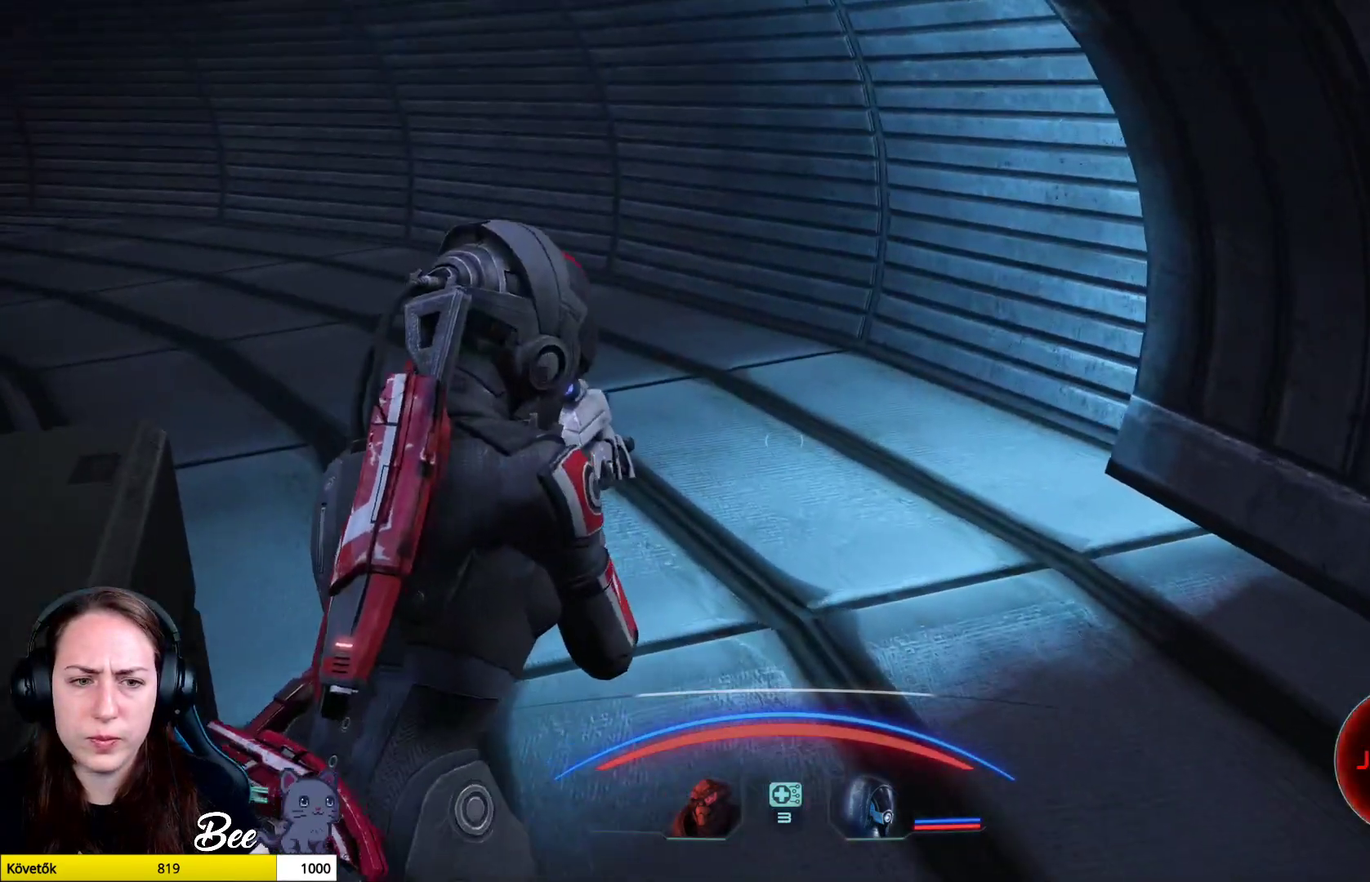
{"buttons": [], "left_stick": "center", "right_stick": "left", "events": [[201, "right_stick", "left"]]}
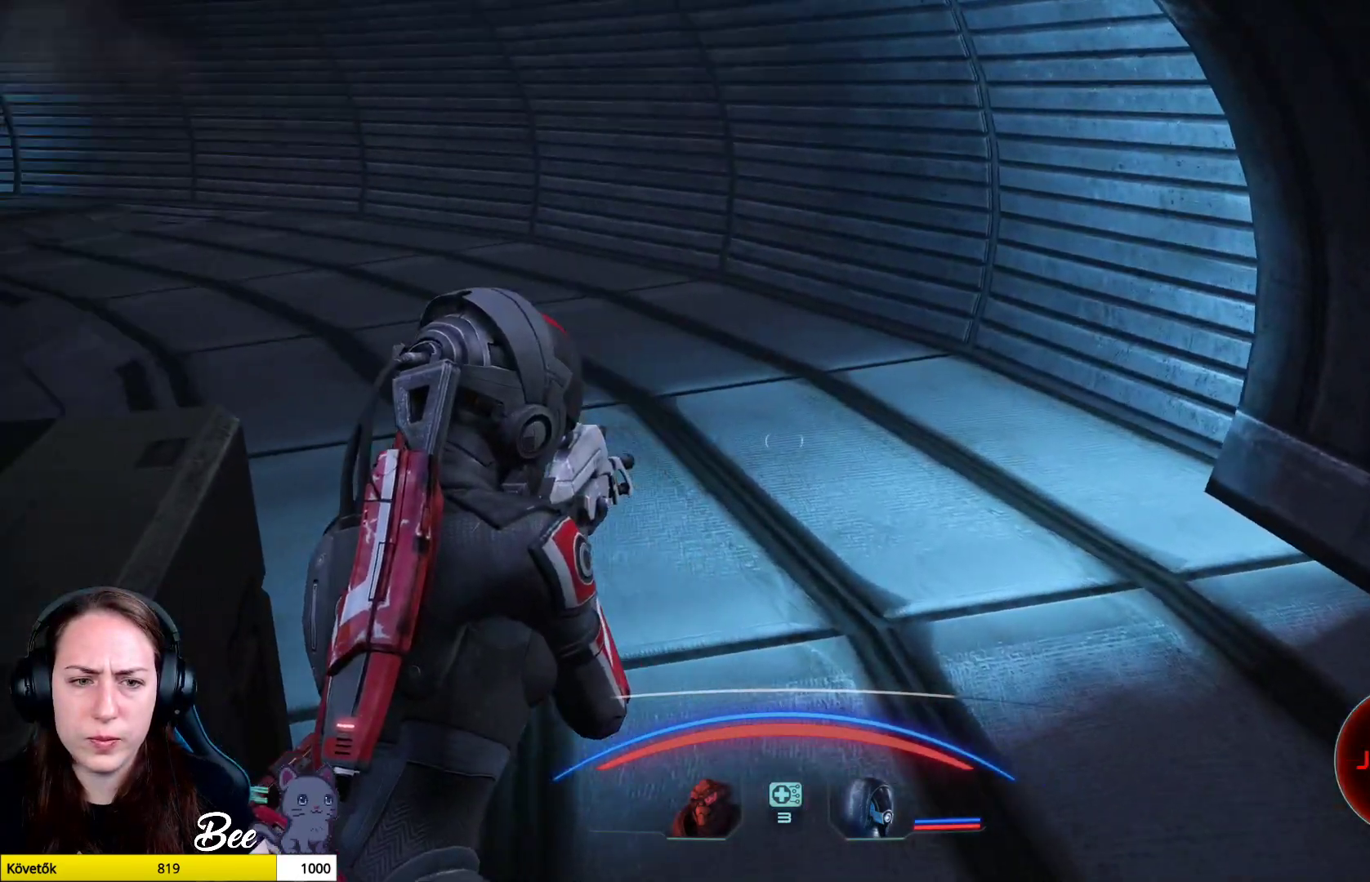
{"buttons": [], "left_stick": "center", "right_stick": "left", "events": []}
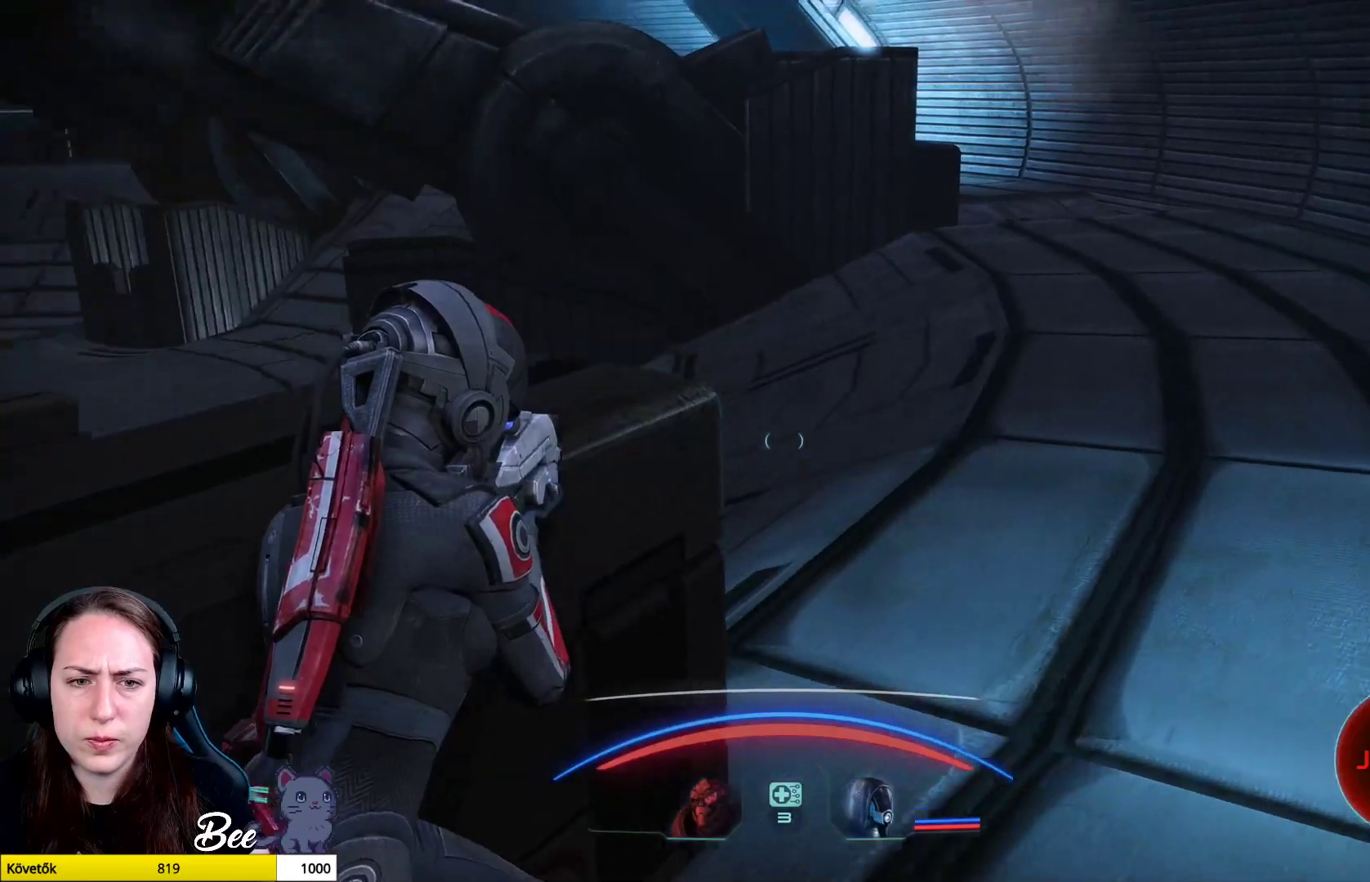
{"buttons": [], "left_stick": "center", "right_stick": "up-left", "events": [[167, "right_stick", "center"], [317, "right_stick", "up-left"]]}
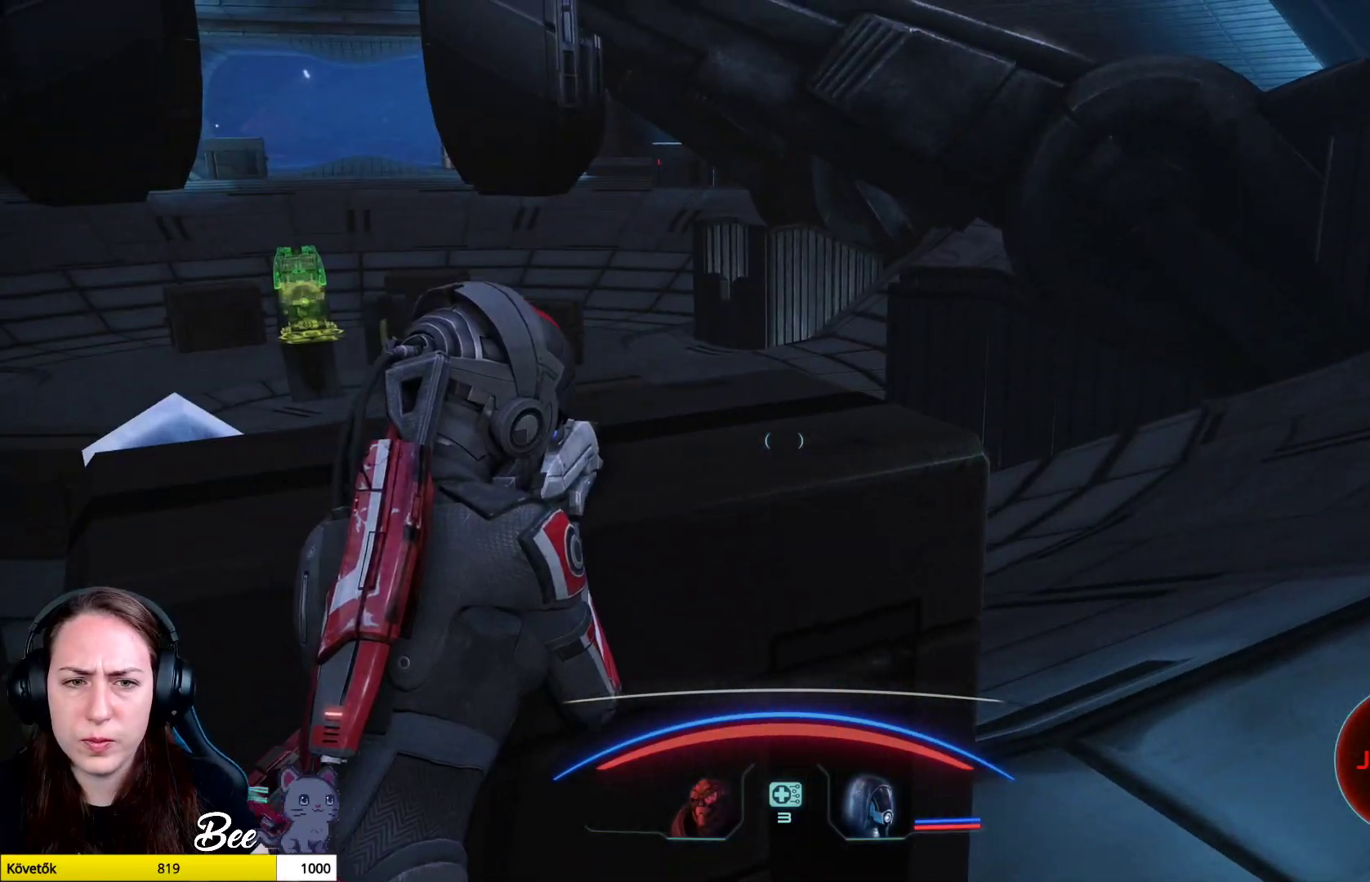
{"buttons": [], "left_stick": "center", "right_stick": "left", "events": [[133, "right_stick", "left"], [317, "right_stick", "center"], [400, "right_stick", "left"]]}
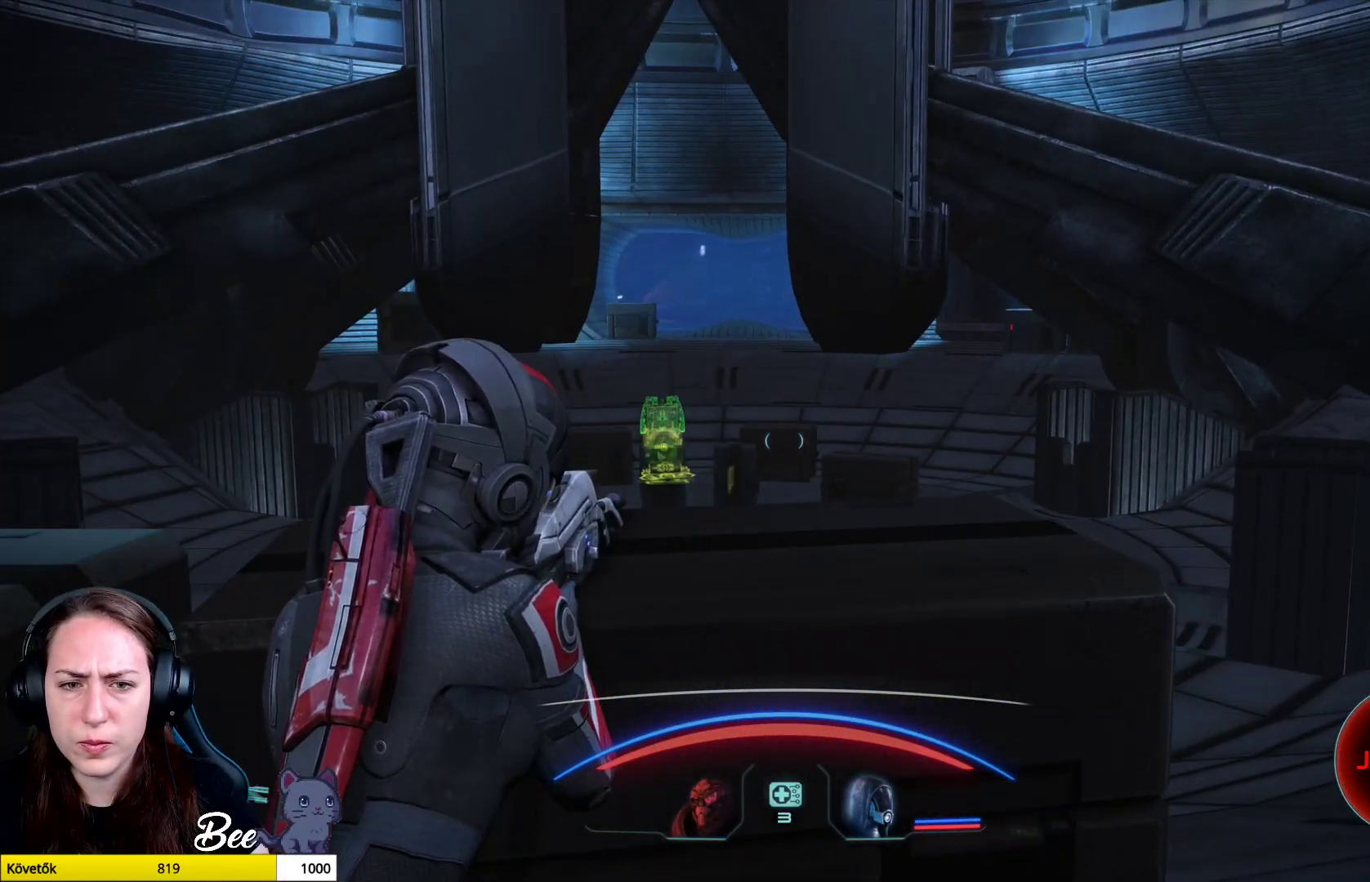
{"buttons": [], "left_stick": "right", "right_stick": "center", "events": [[351, "left_stick", "right"], [401, "right_stick", "center"]]}
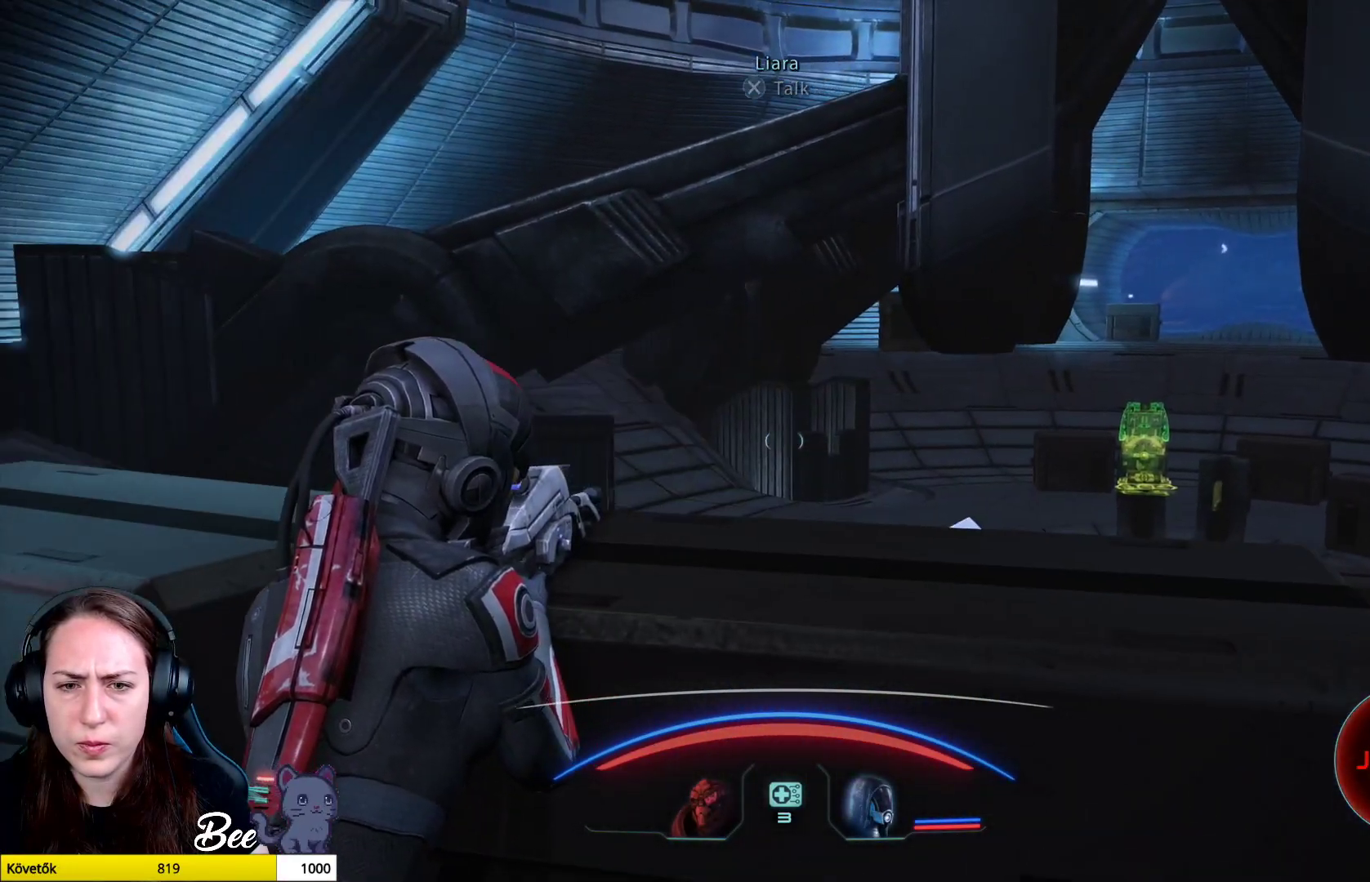
{"buttons": [], "left_stick": "right", "right_stick": "down-left", "events": [[233, "right_stick", "down-left"]]}
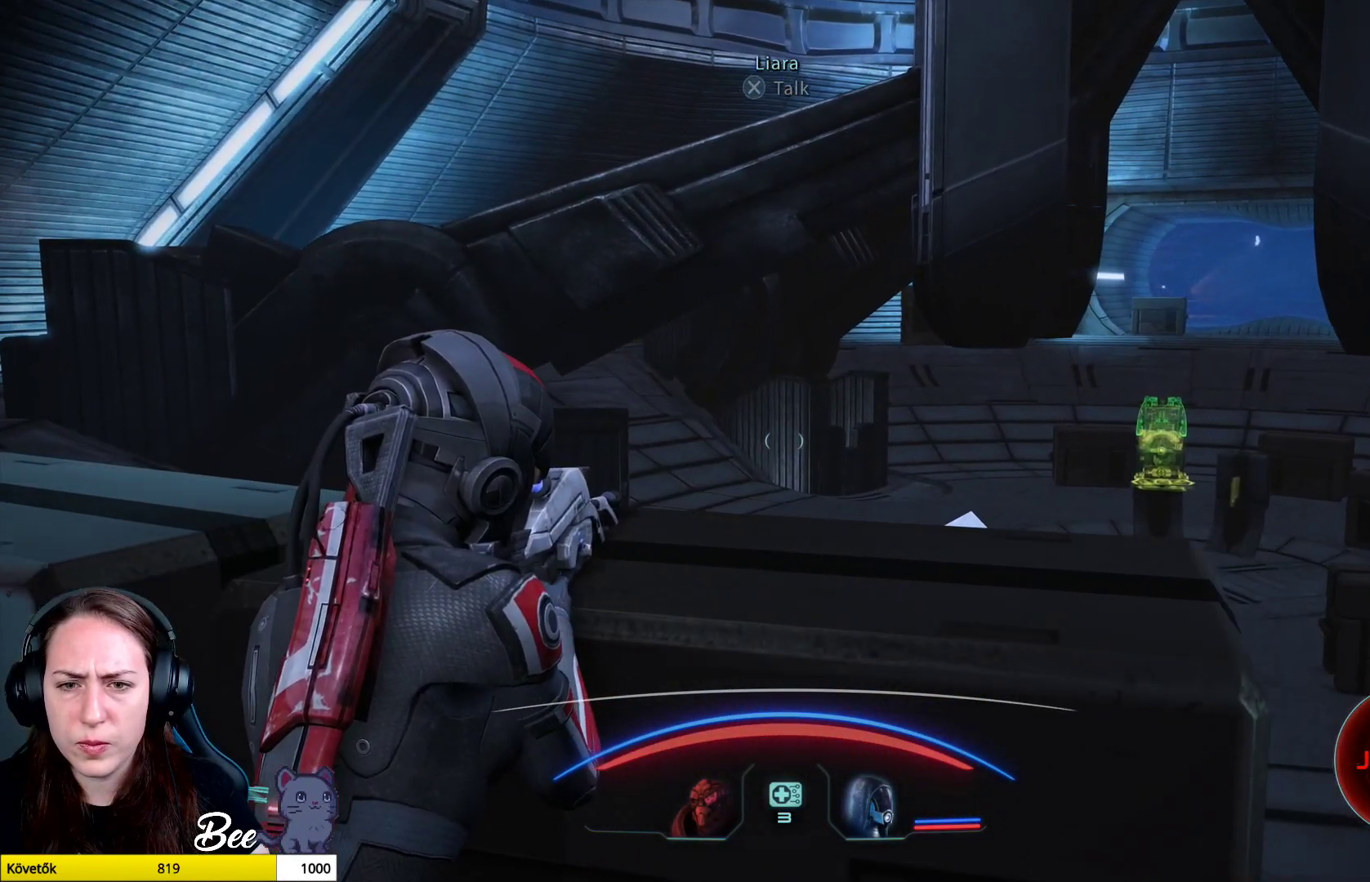
{"buttons": [], "left_stick": "center", "right_stick": "left", "events": [[167, "right_stick", "left"], [217, "left_stick", "center"], [301, "right_stick", "center"], [451, "right_stick", "left"]]}
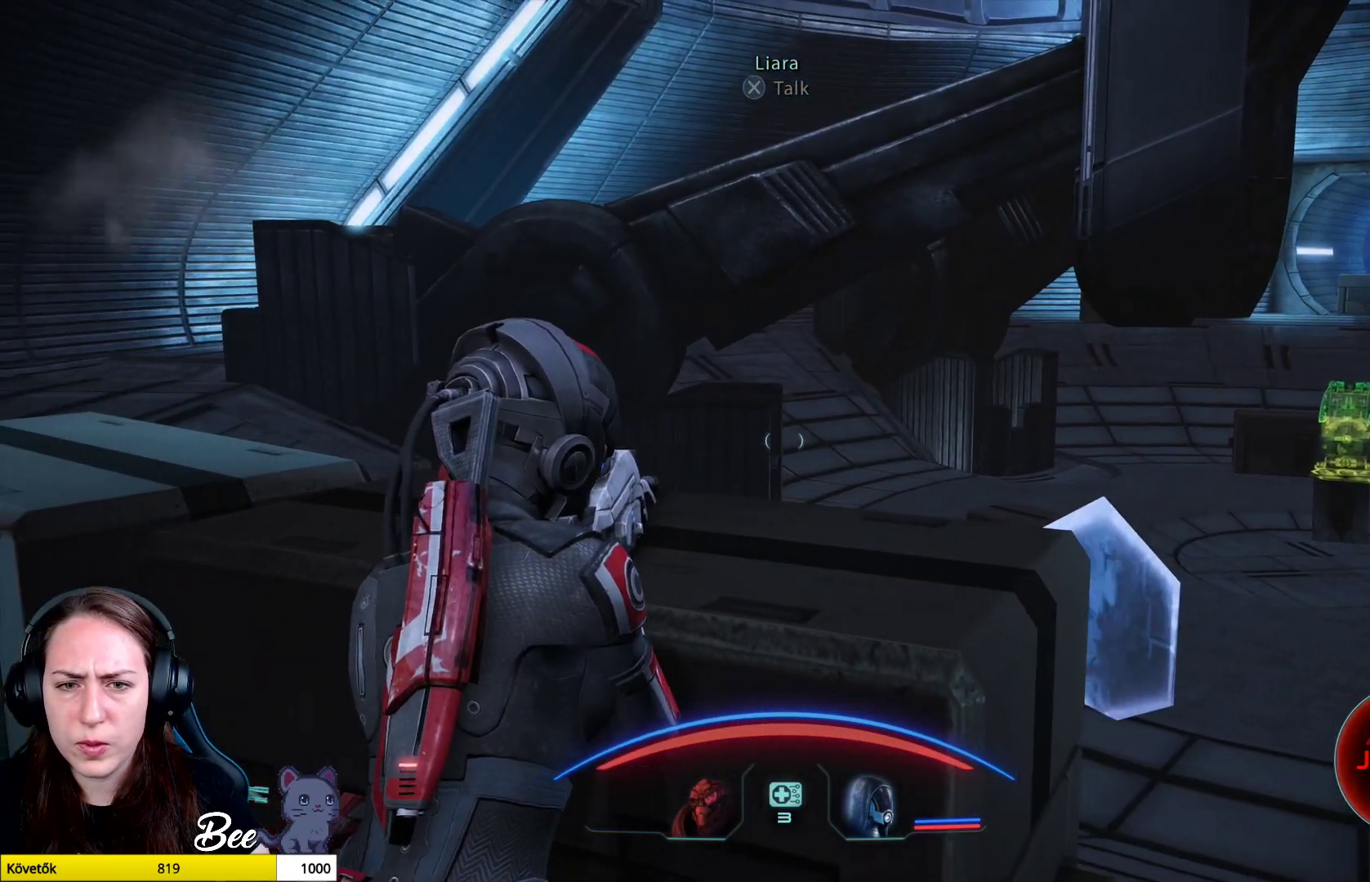
{"buttons": [], "left_stick": "center", "right_stick": "center", "events": [[317, "right_stick", "center"]]}
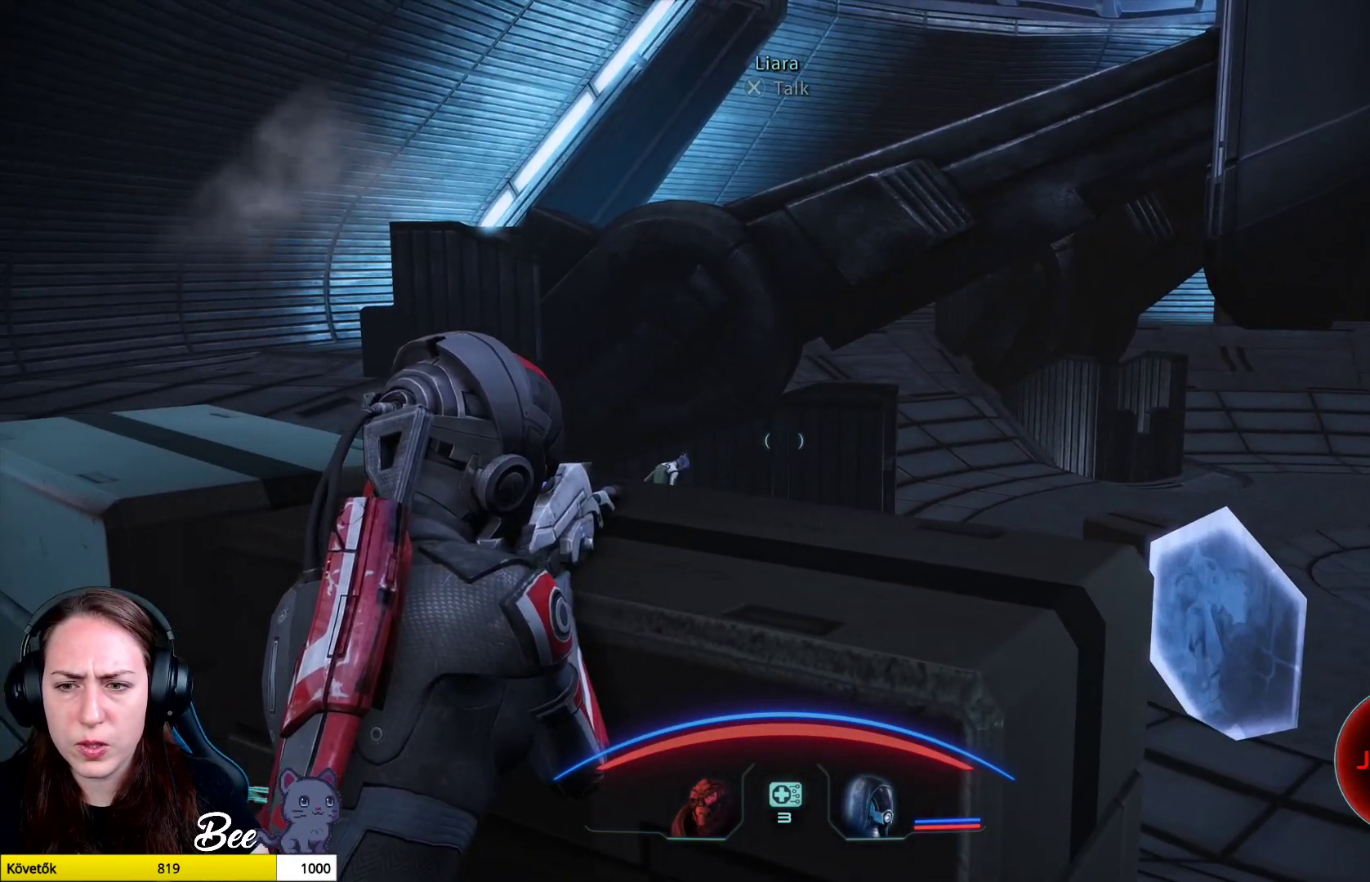
{"buttons": [], "left_stick": "center", "right_stick": "right", "events": [[251, "right_stick", "right"]]}
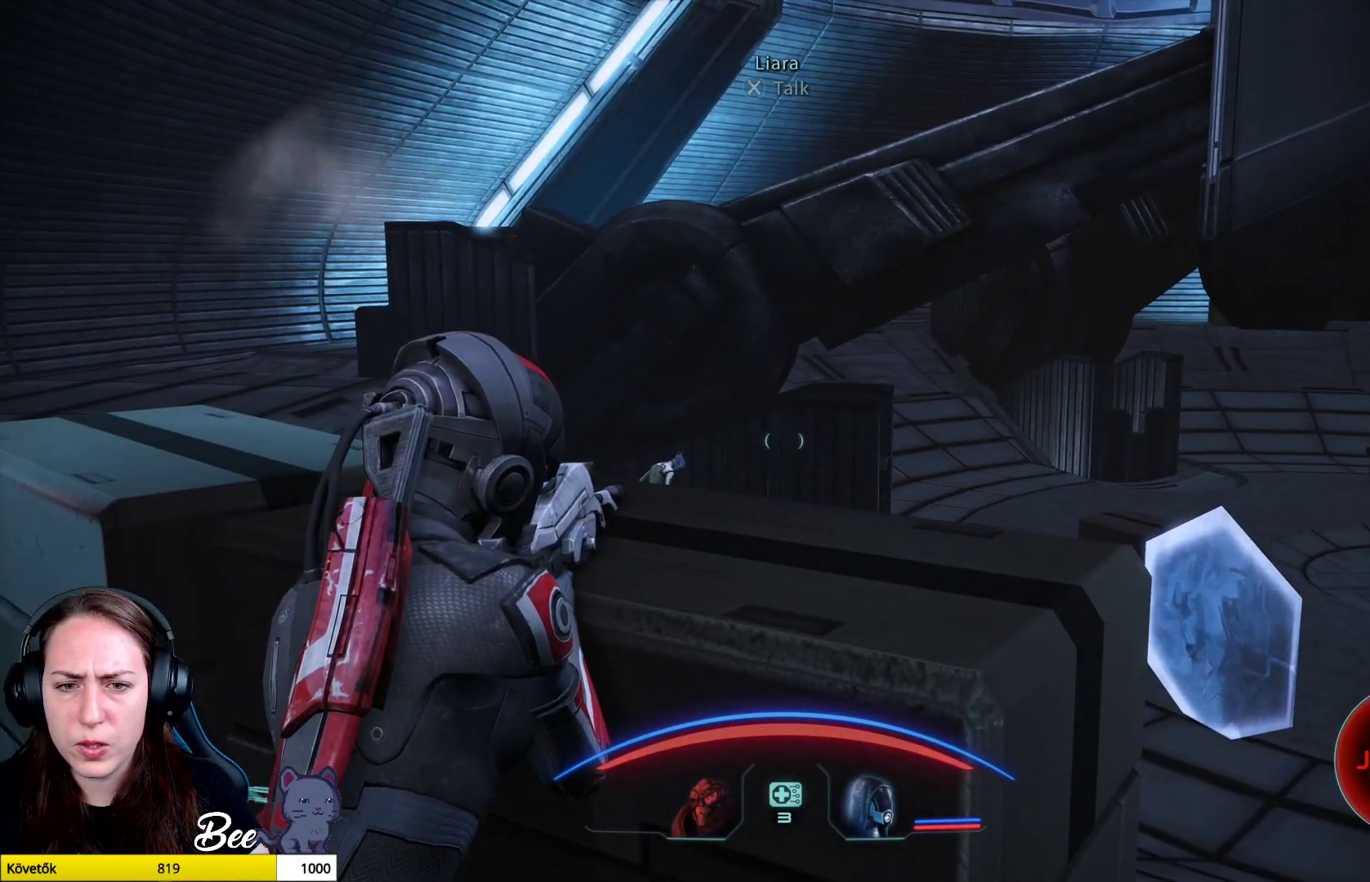
{"buttons": [], "left_stick": "center", "right_stick": "center", "events": [[17, "right_stick", "down-right"], [300, "right_stick", "center"]]}
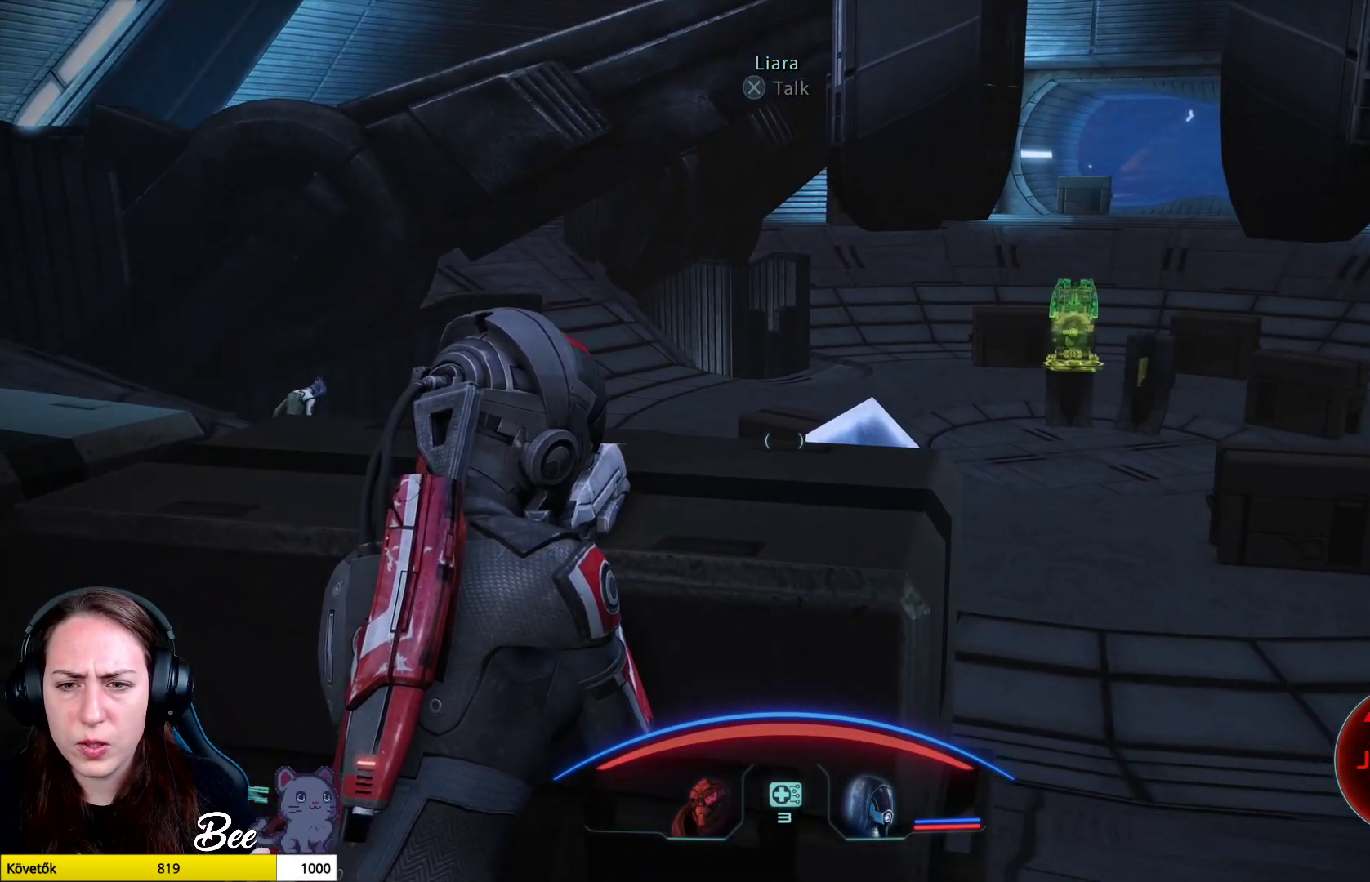
{"buttons": [], "left_stick": "up-right", "right_stick": "center", "events": [[367, "left_stick", "up-right"]]}
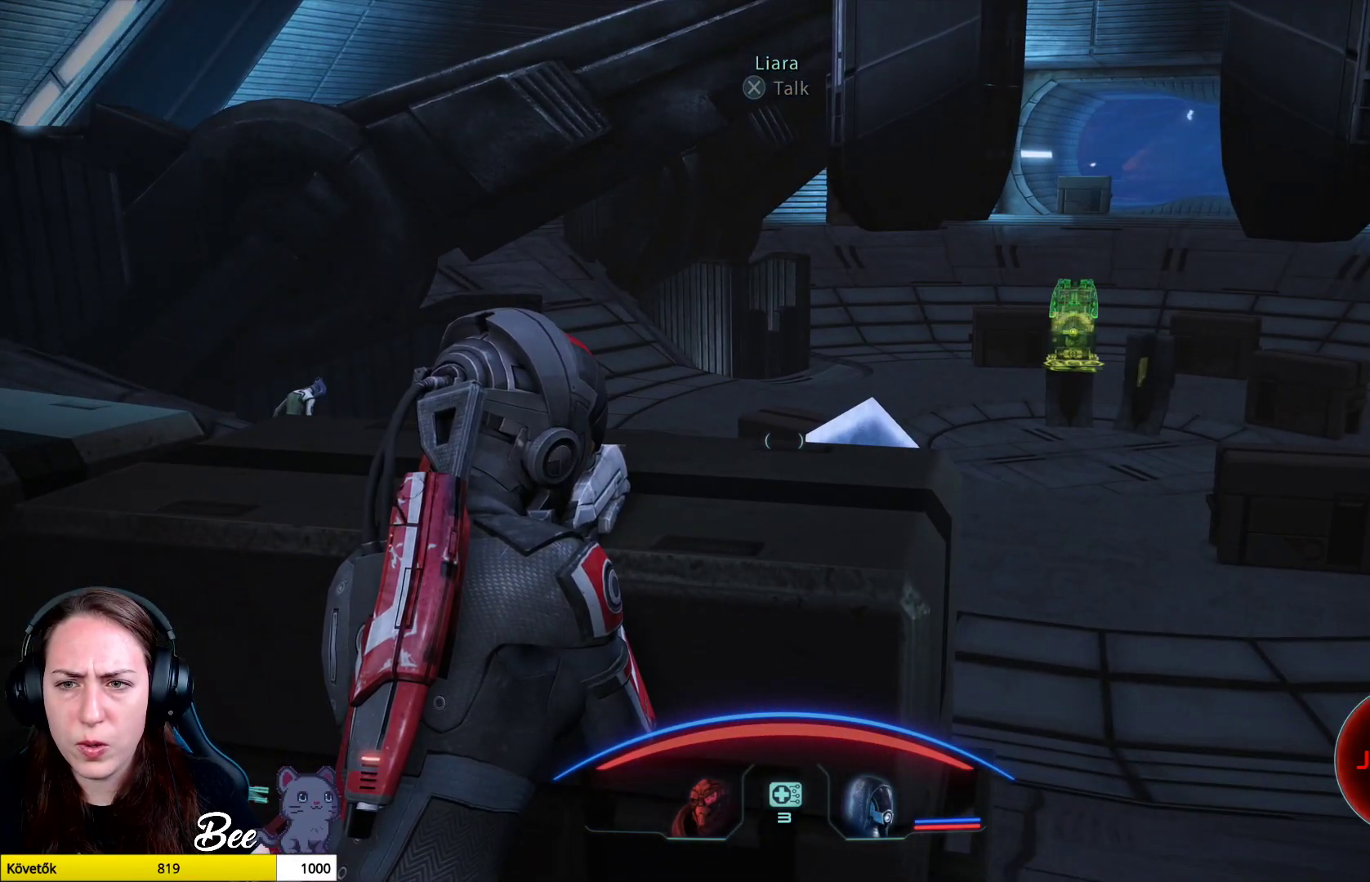
{"buttons": [], "left_stick": "center", "right_stick": "right", "events": [[83, "left_stick", "center"], [450, "right_stick", "right"]]}
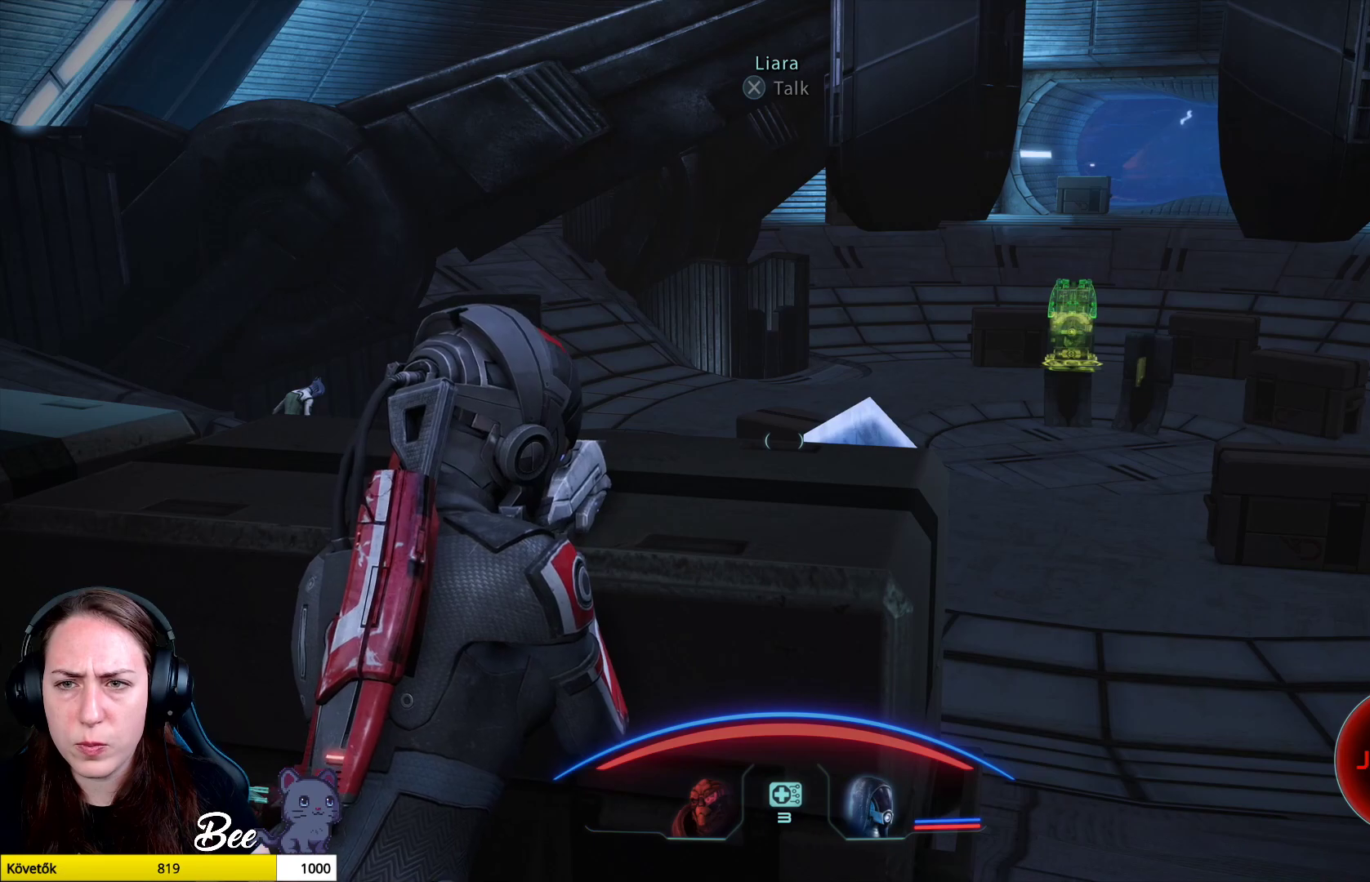
{"buttons": [], "left_stick": "center", "right_stick": "up-right", "events": [[334, "right_stick", "up-right"]]}